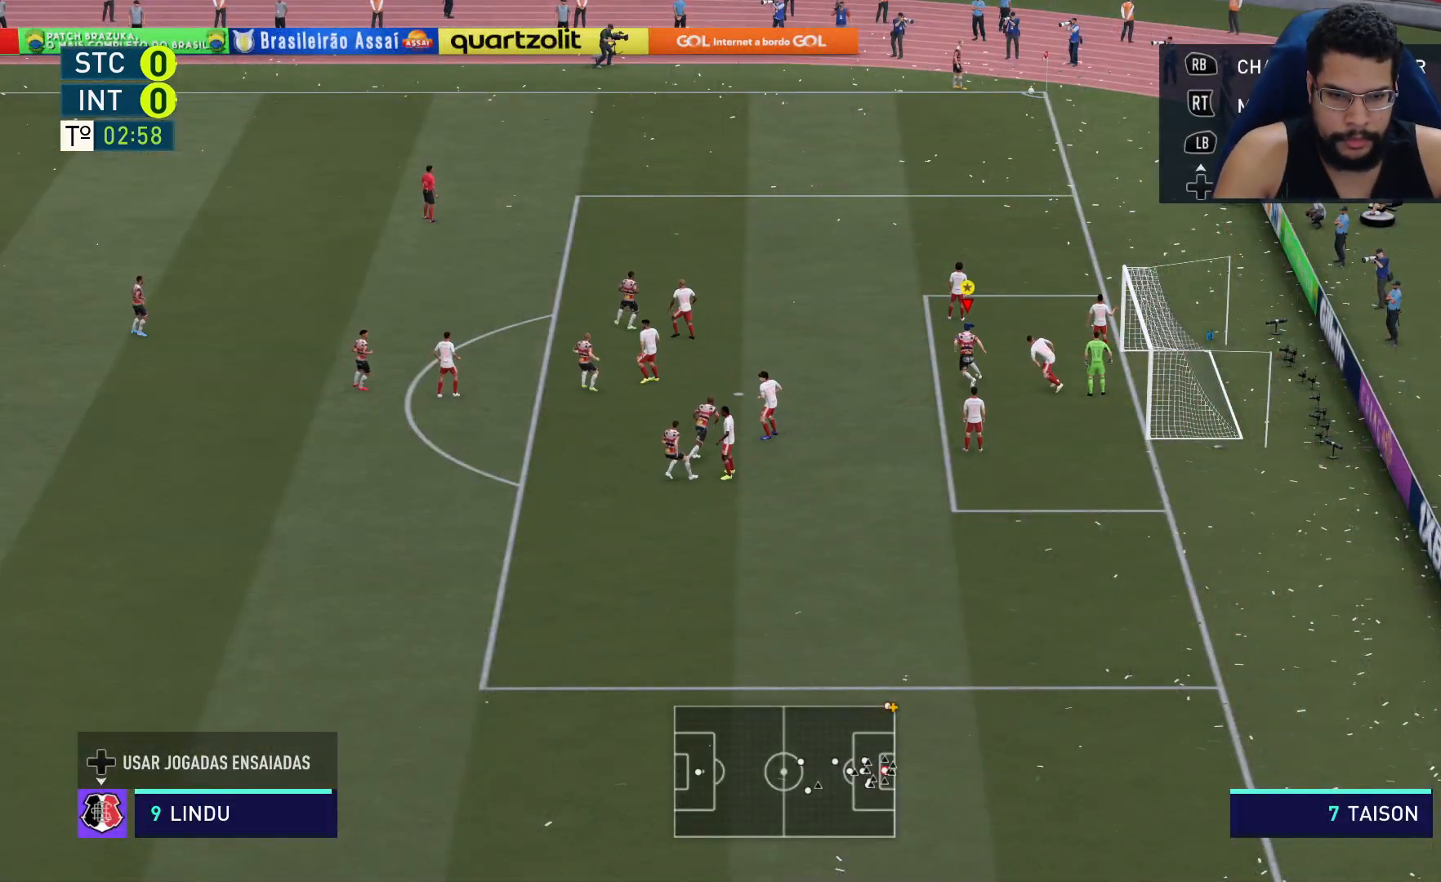
Gameplay with a controller (Xbox layout); each line is a JSON object with the inputs held at the frame after it (dt_ms = milliseconds from this image to that frame). "events" lists button and stick changes between this image and that frame as [ms after this image, input, new state], when the widget could be followed in between.
{"dt_ms": 500, "buttons": [], "left_stick": "up-left", "right_stick": "center", "events": [[33, "left_stick", "up-left"], [183, "R2", "up"]]}
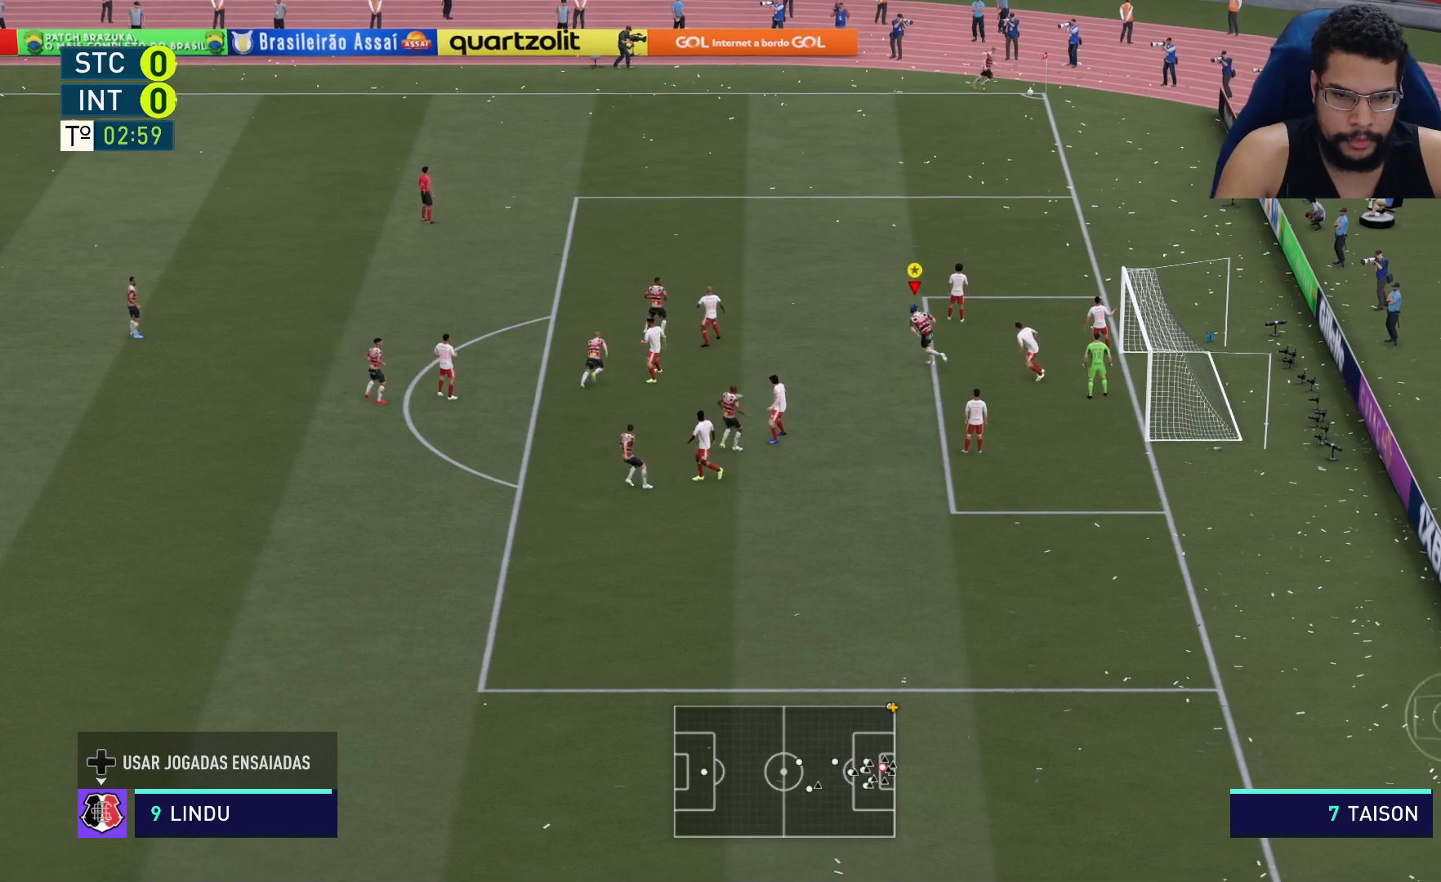
{"dt_ms": 500, "buttons": ["R2"], "left_stick": "up", "right_stick": "center", "events": [[233, "left_stick", "up"], [400, "R2", "down"]]}
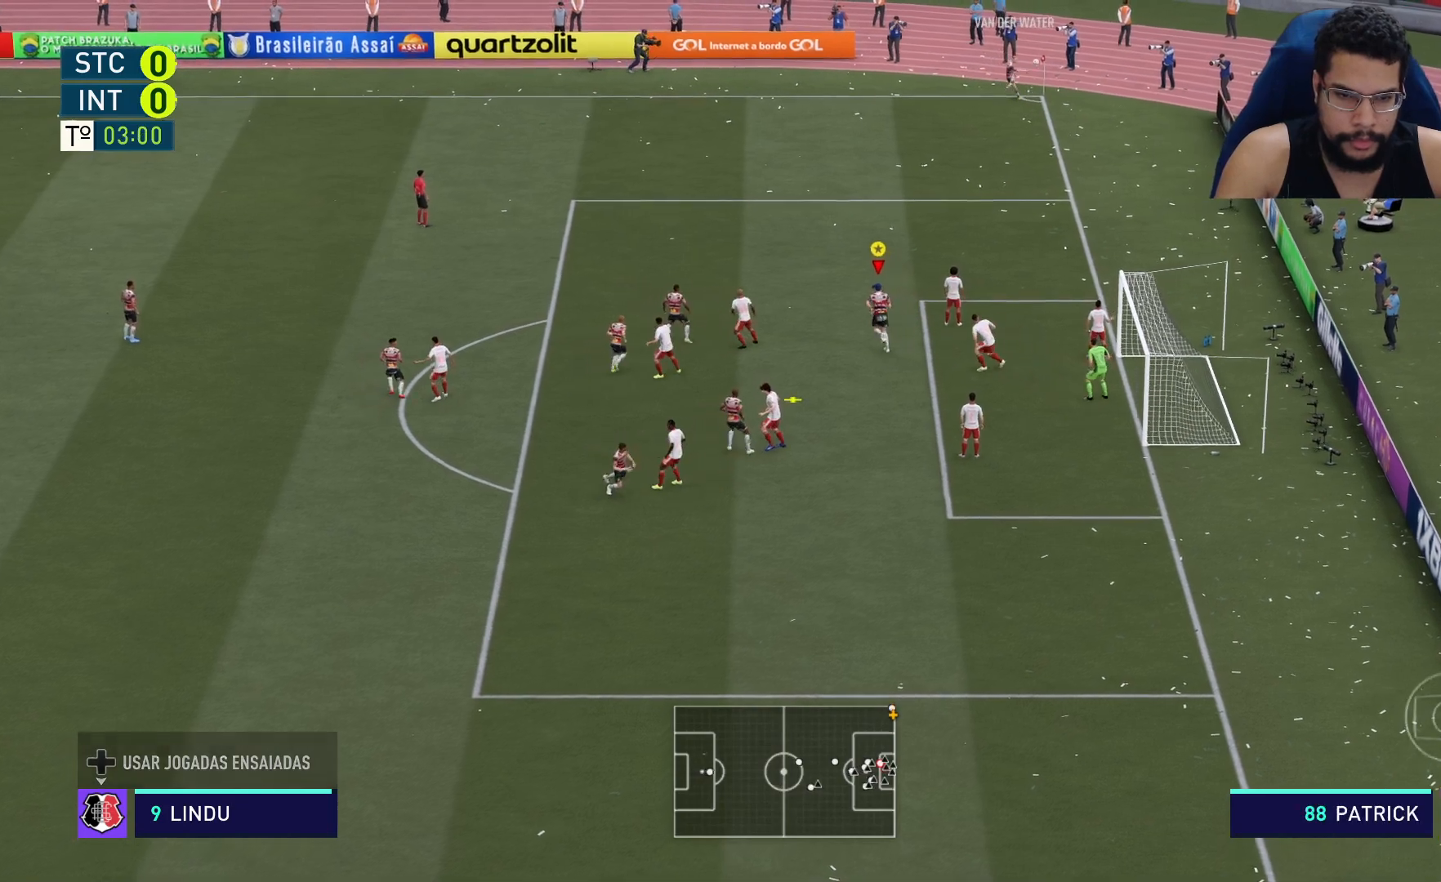
{"dt_ms": 500, "buttons": [], "left_stick": "right", "right_stick": "center", "events": [[183, "left_stick", "right"], [333, "R2", "up"]]}
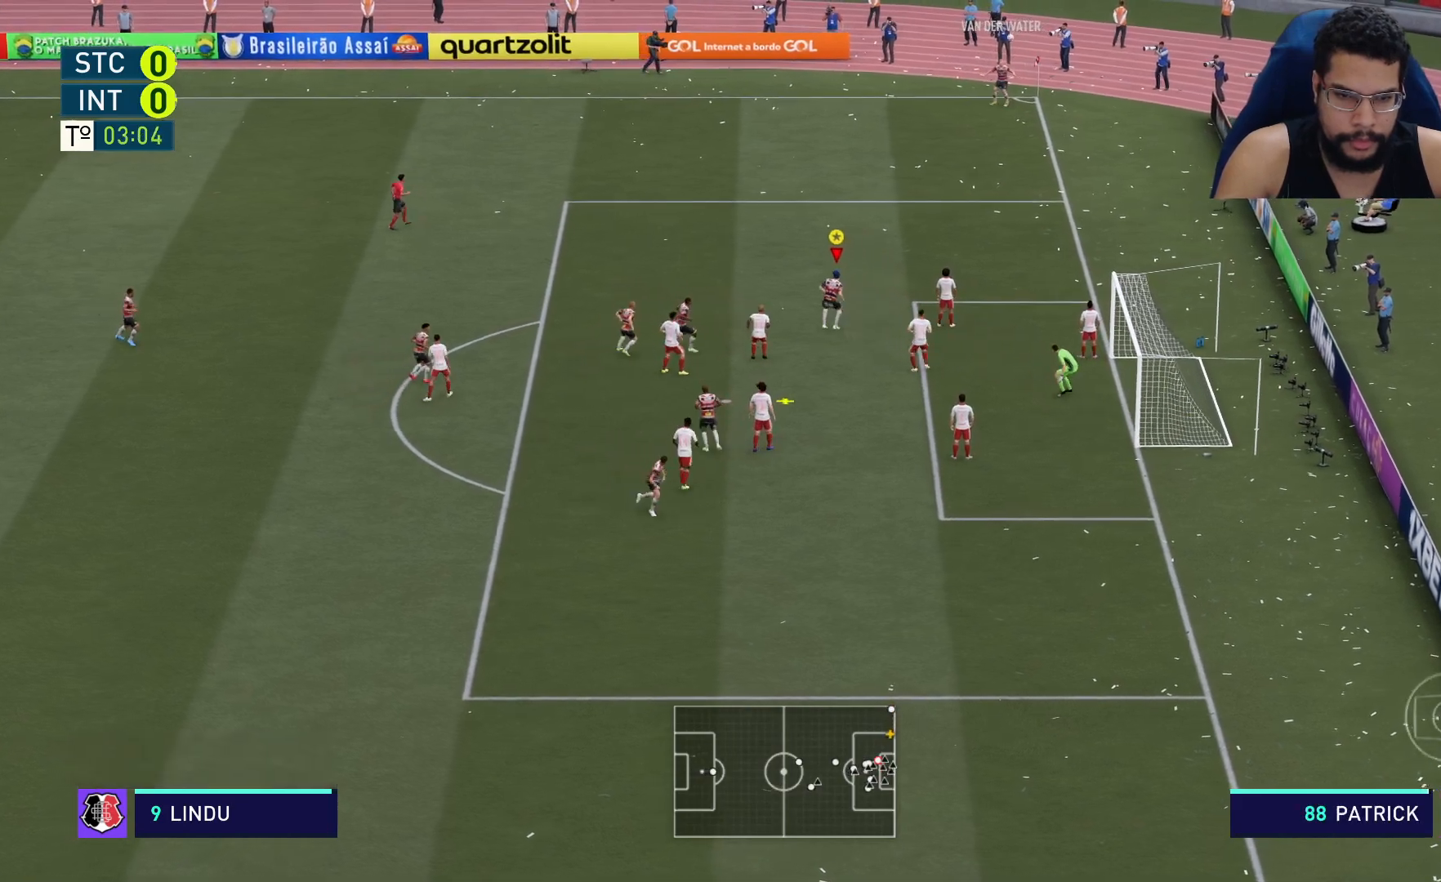
{"dt_ms": 500, "buttons": ["L2"], "left_stick": "right", "right_stick": "center", "events": [[17, "L2", "down"], [233, "X", "down"], [400, "X", "up"]]}
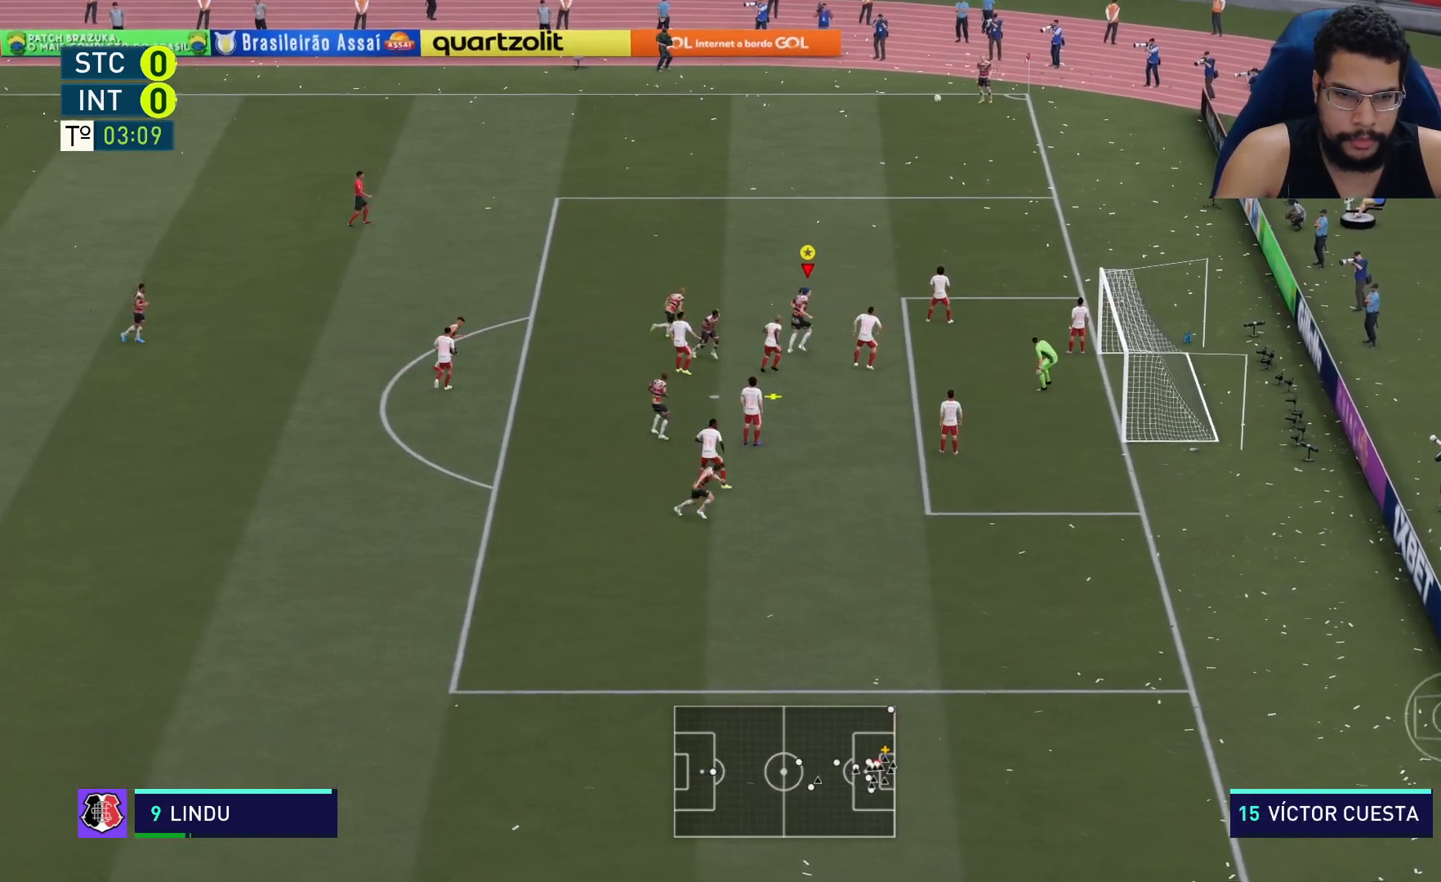
{"dt_ms": 500, "buttons": ["L2", "R2"], "left_stick": "right", "right_stick": "center", "events": [[200, "R2", "down"]]}
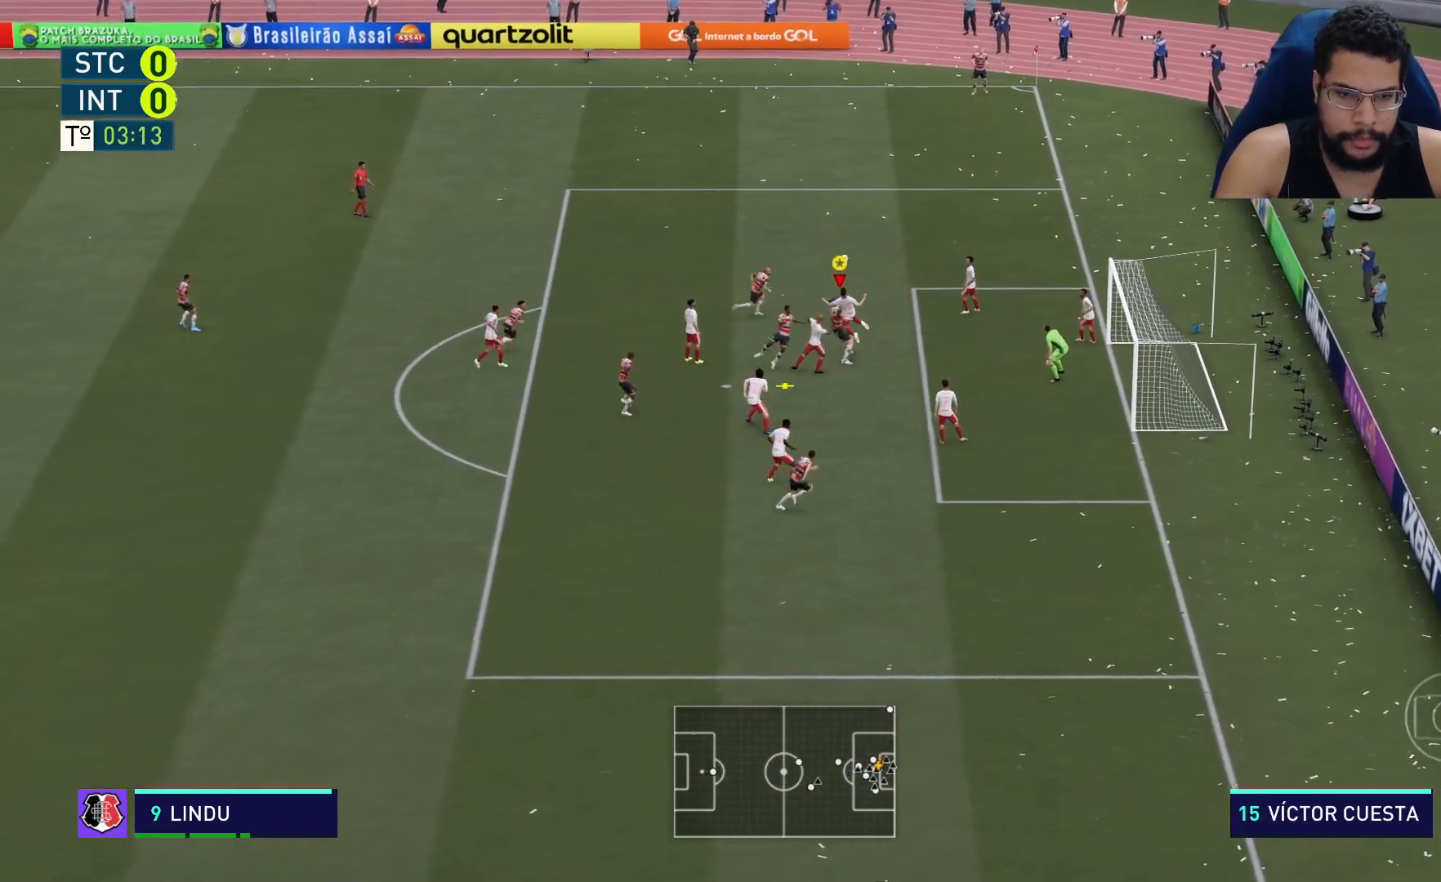
{"dt_ms": 500, "buttons": ["R2"], "left_stick": "down-right", "right_stick": "center", "events": [[367, "L2", "up"], [367, "left_stick", "down-right"]]}
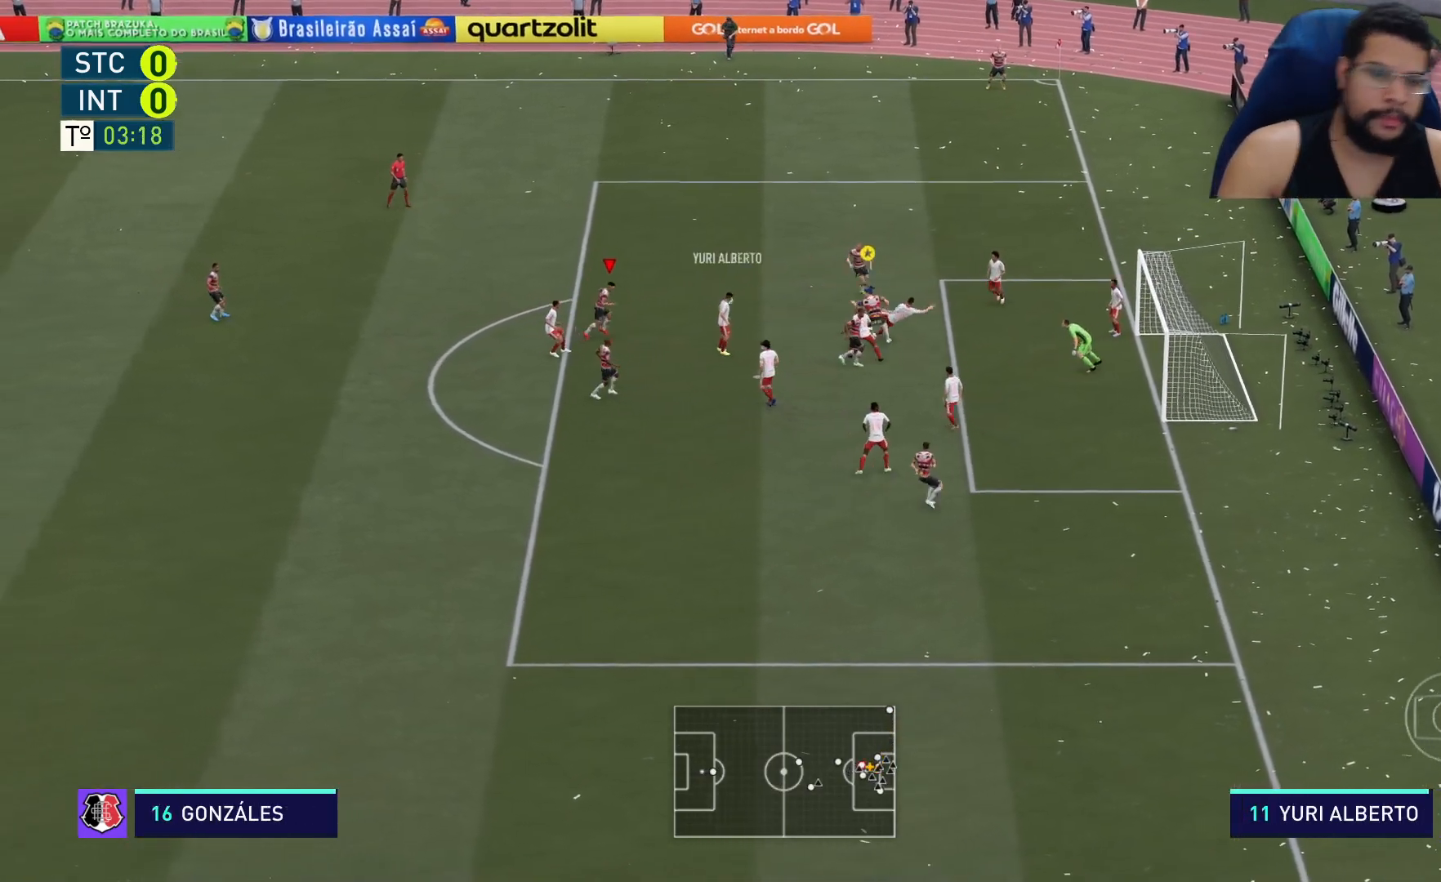
{"dt_ms": 500, "buttons": ["L2", "R2"], "left_stick": "right", "right_stick": "center", "events": [[83, "left_stick", "down"], [400, "L2", "down"], [467, "left_stick", "right"]]}
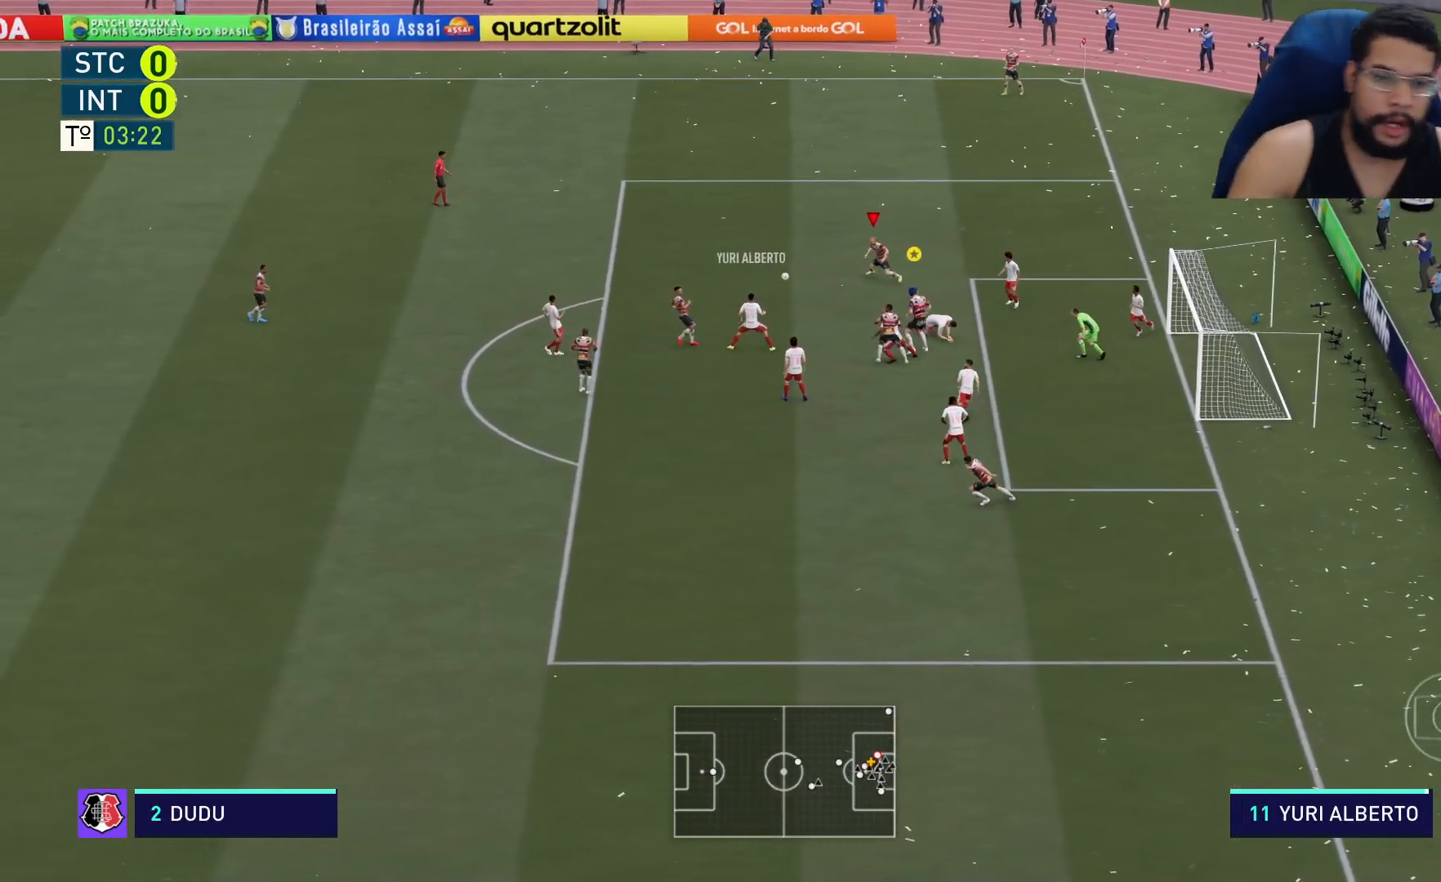
{"dt_ms": 500, "buttons": ["L2", "R2"], "left_stick": "down-right", "right_stick": "center", "events": [[167, "X", "down"], [267, "left_stick", "down-right"], [383, "X", "up"]]}
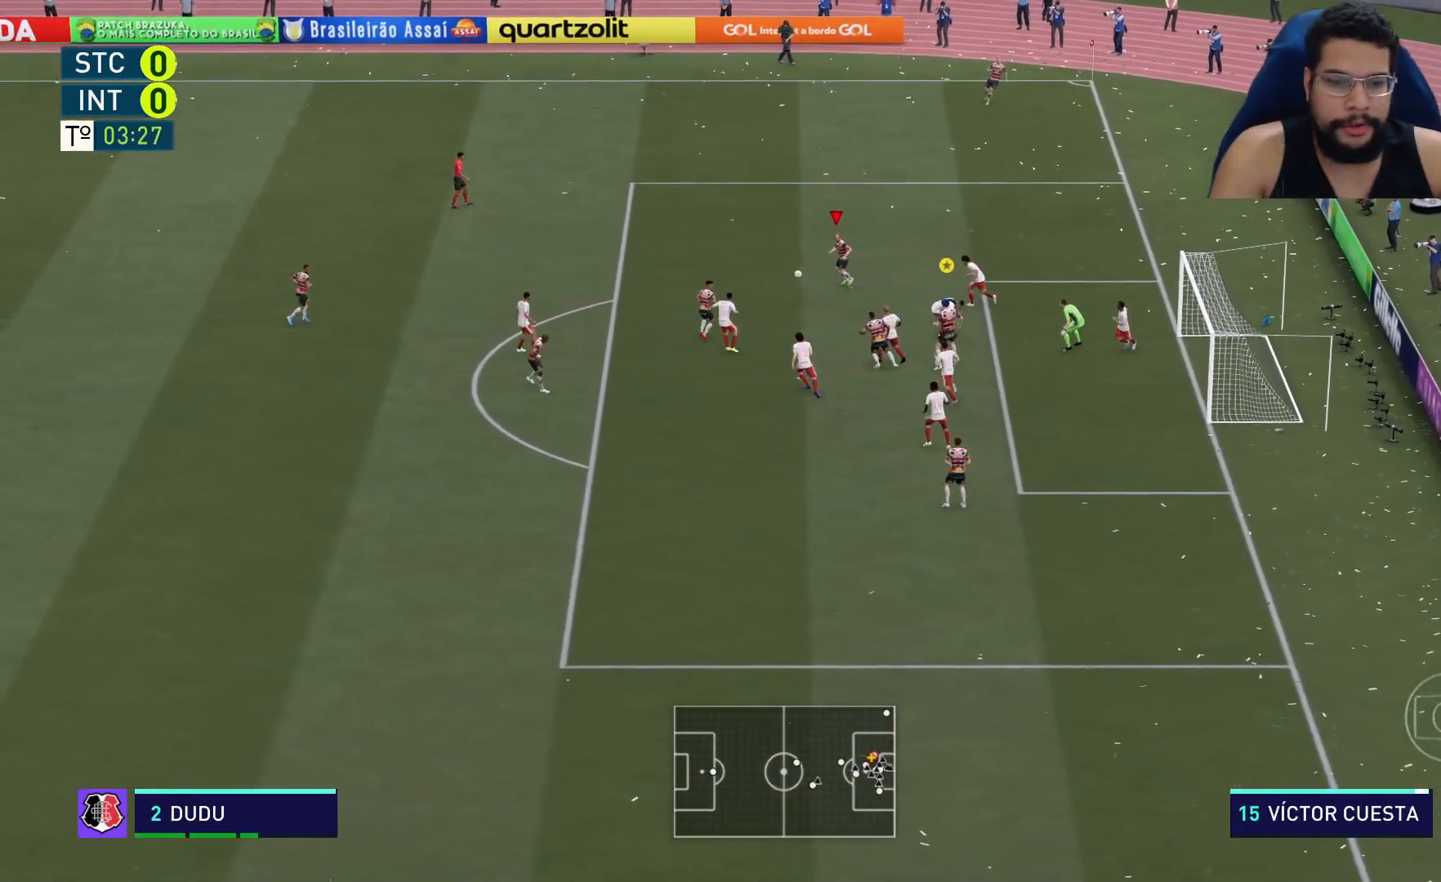
{"dt_ms": 500, "buttons": ["L2", "R2"], "left_stick": "down-right", "right_stick": "center", "events": []}
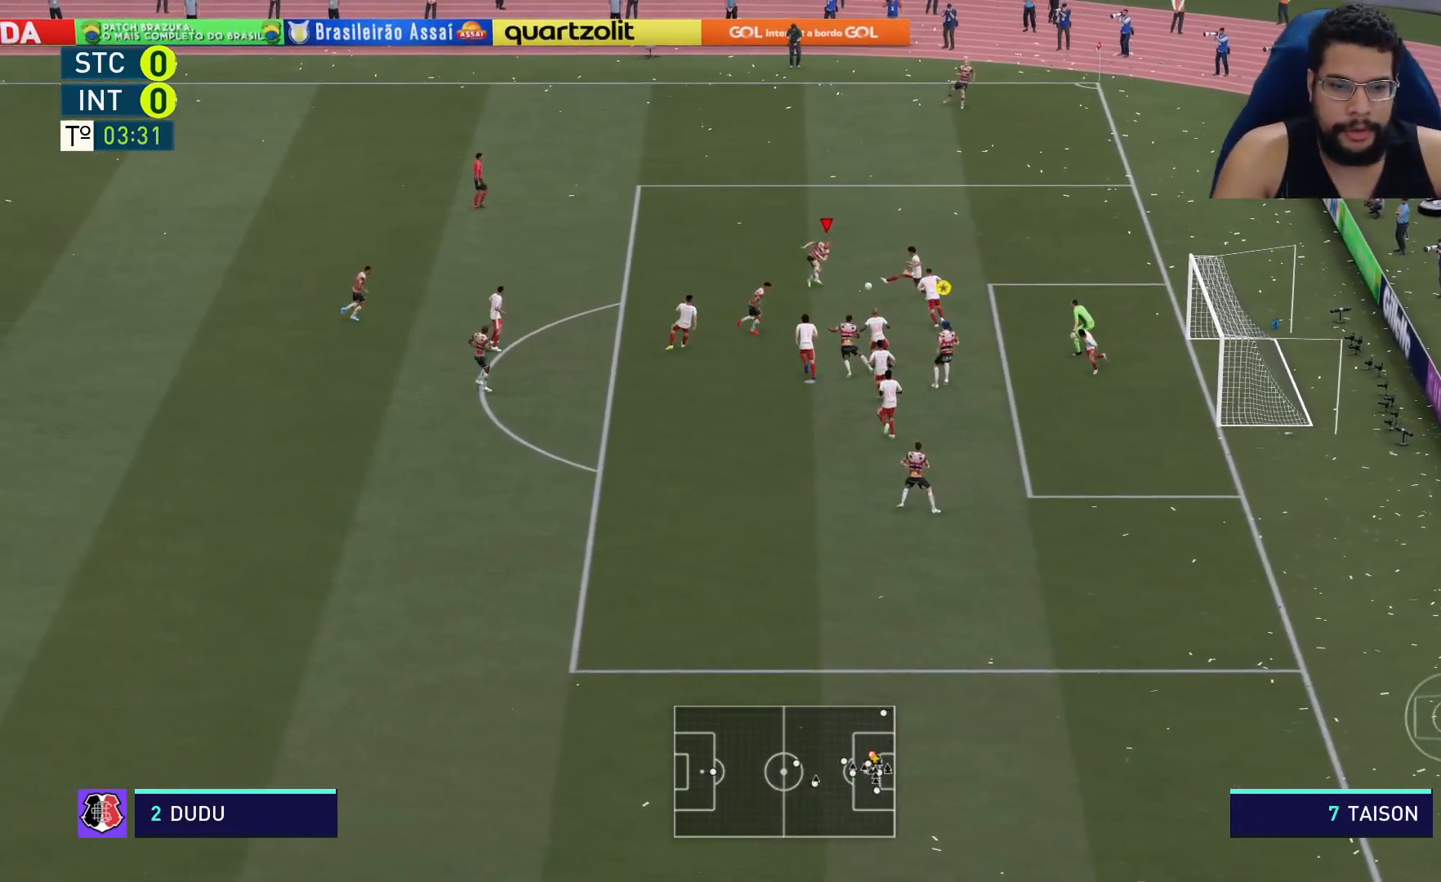
{"dt_ms": 500, "buttons": ["R2"], "left_stick": "right", "right_stick": "center", "events": [[300, "L2", "up"], [333, "left_stick", "center"], [450, "left_stick", "right"]]}
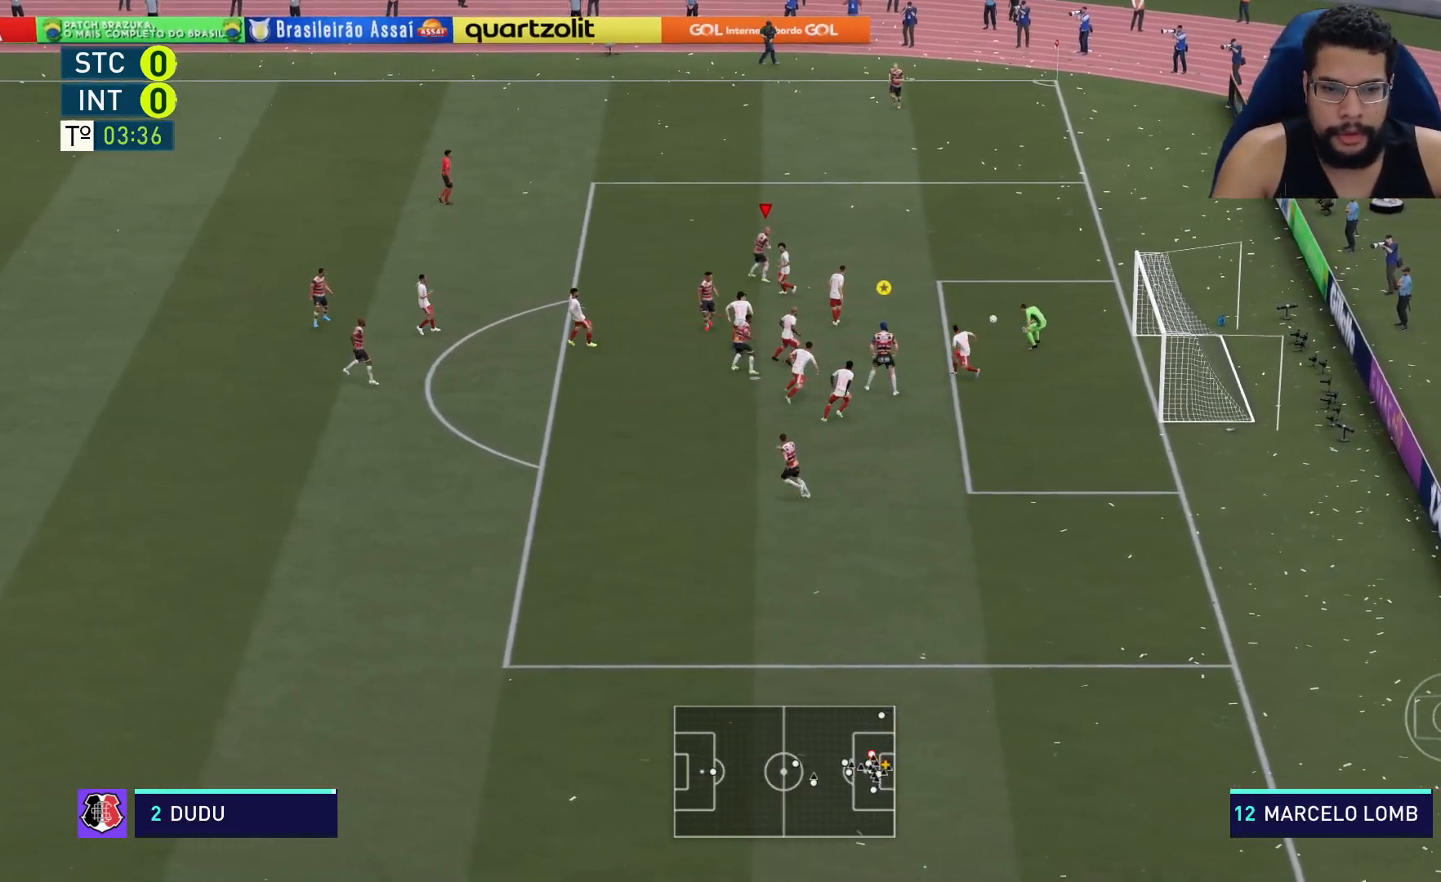
{"dt_ms": 500, "buttons": [], "left_stick": "center", "right_stick": "center", "events": [[283, "R2", "up"], [400, "left_stick", "up"], [500, "left_stick", "center"]]}
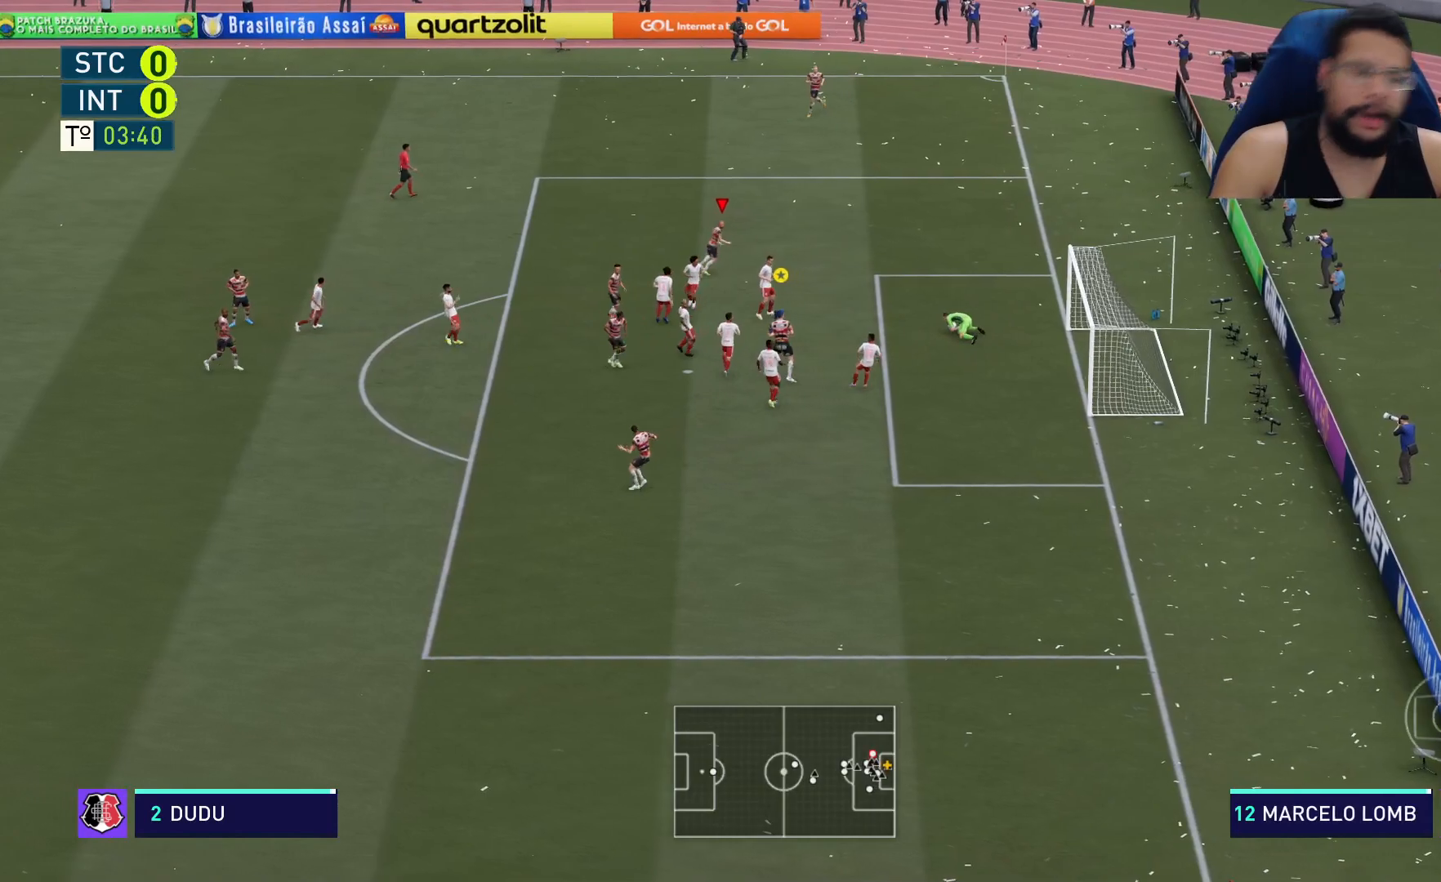
{"dt_ms": 500, "buttons": [], "left_stick": "center", "right_stick": "center", "events": []}
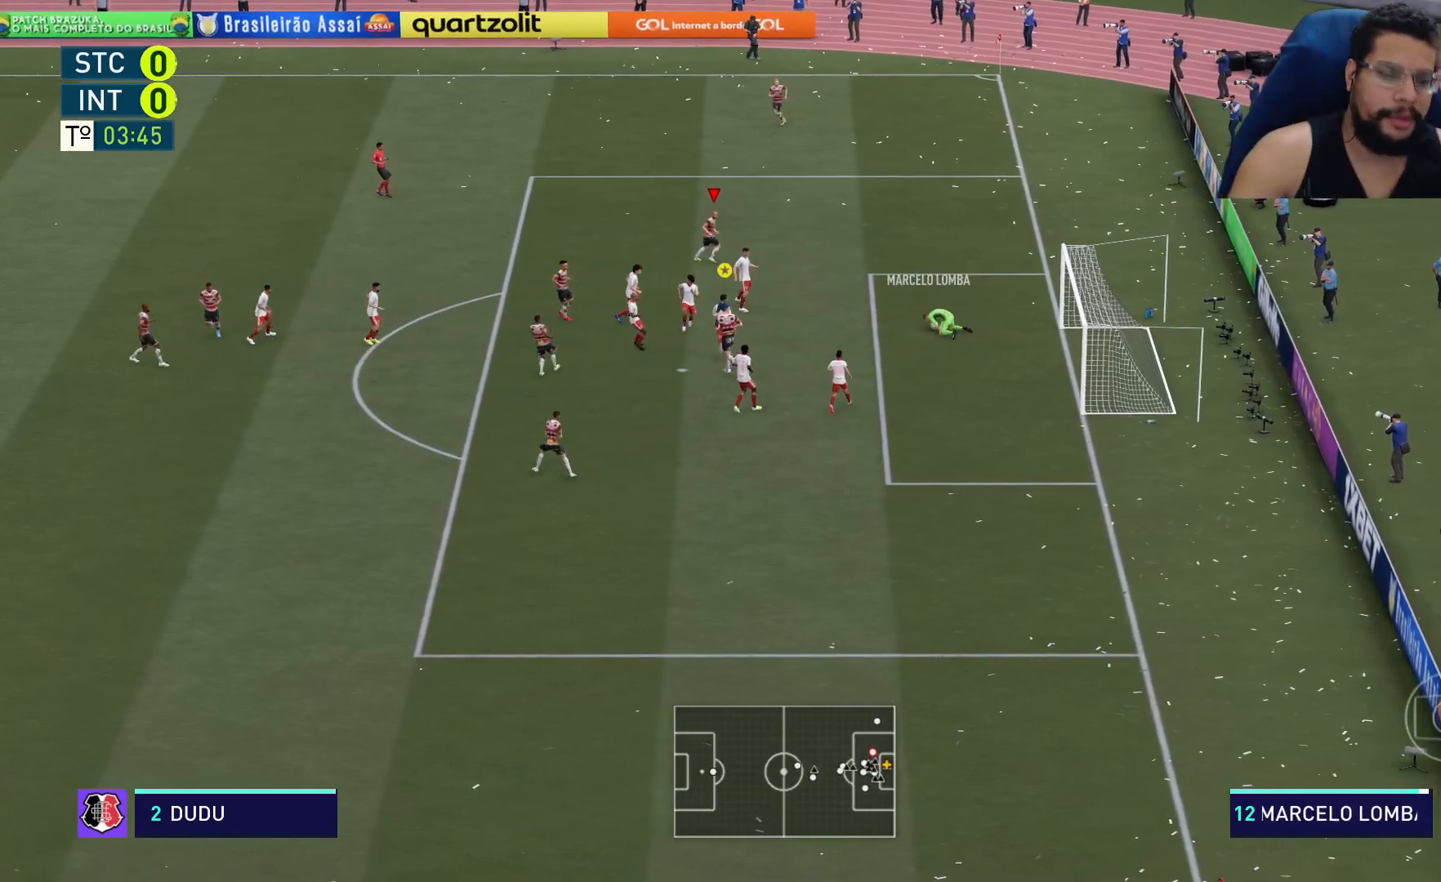
{"dt_ms": 1000, "buttons": [], "left_stick": "center", "right_stick": "center"}
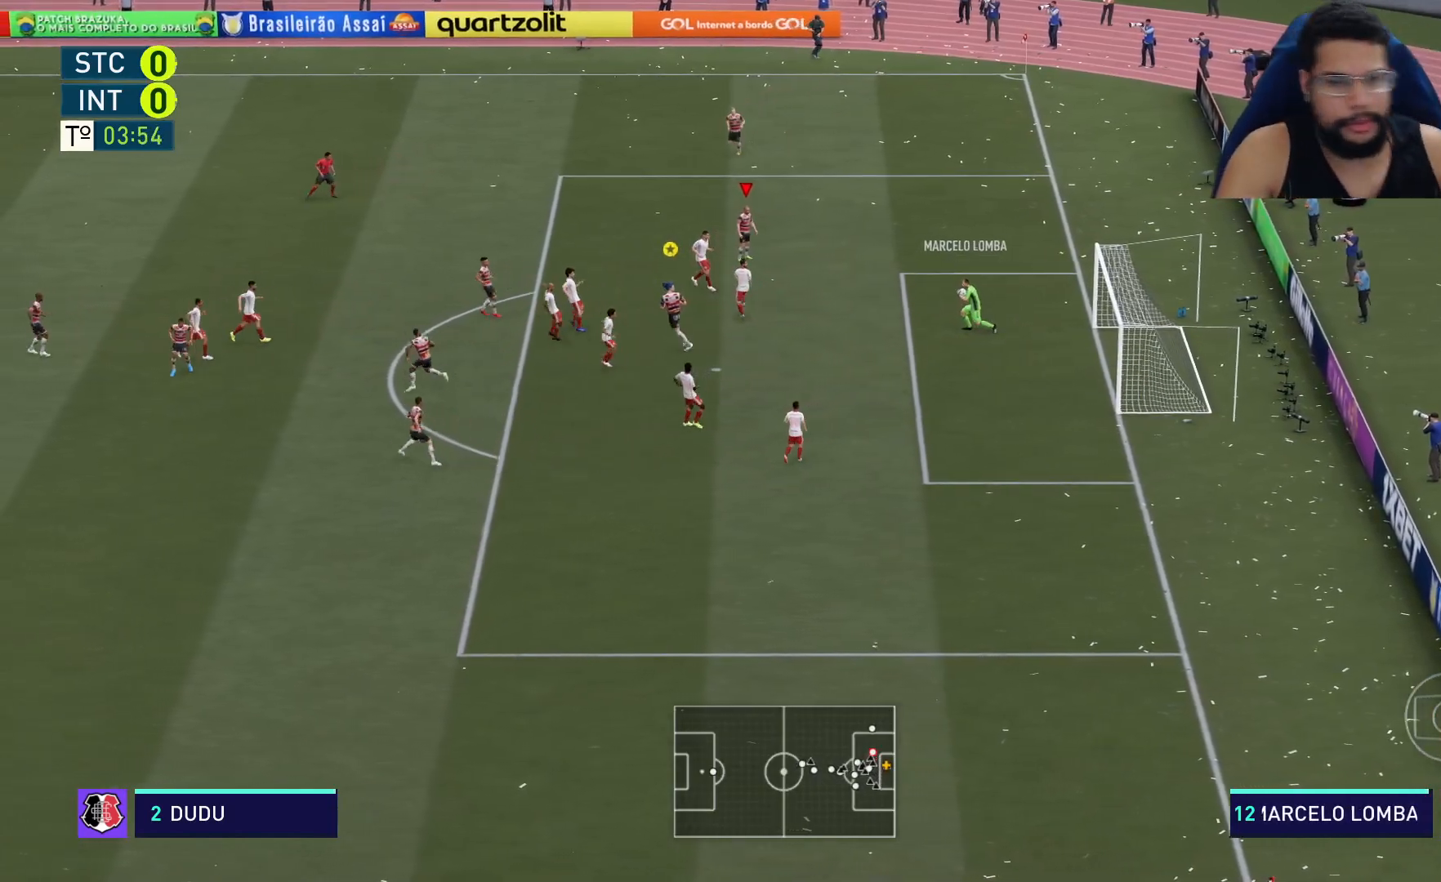
{"dt_ms": 500, "buttons": [], "left_stick": "center", "right_stick": "center", "events": []}
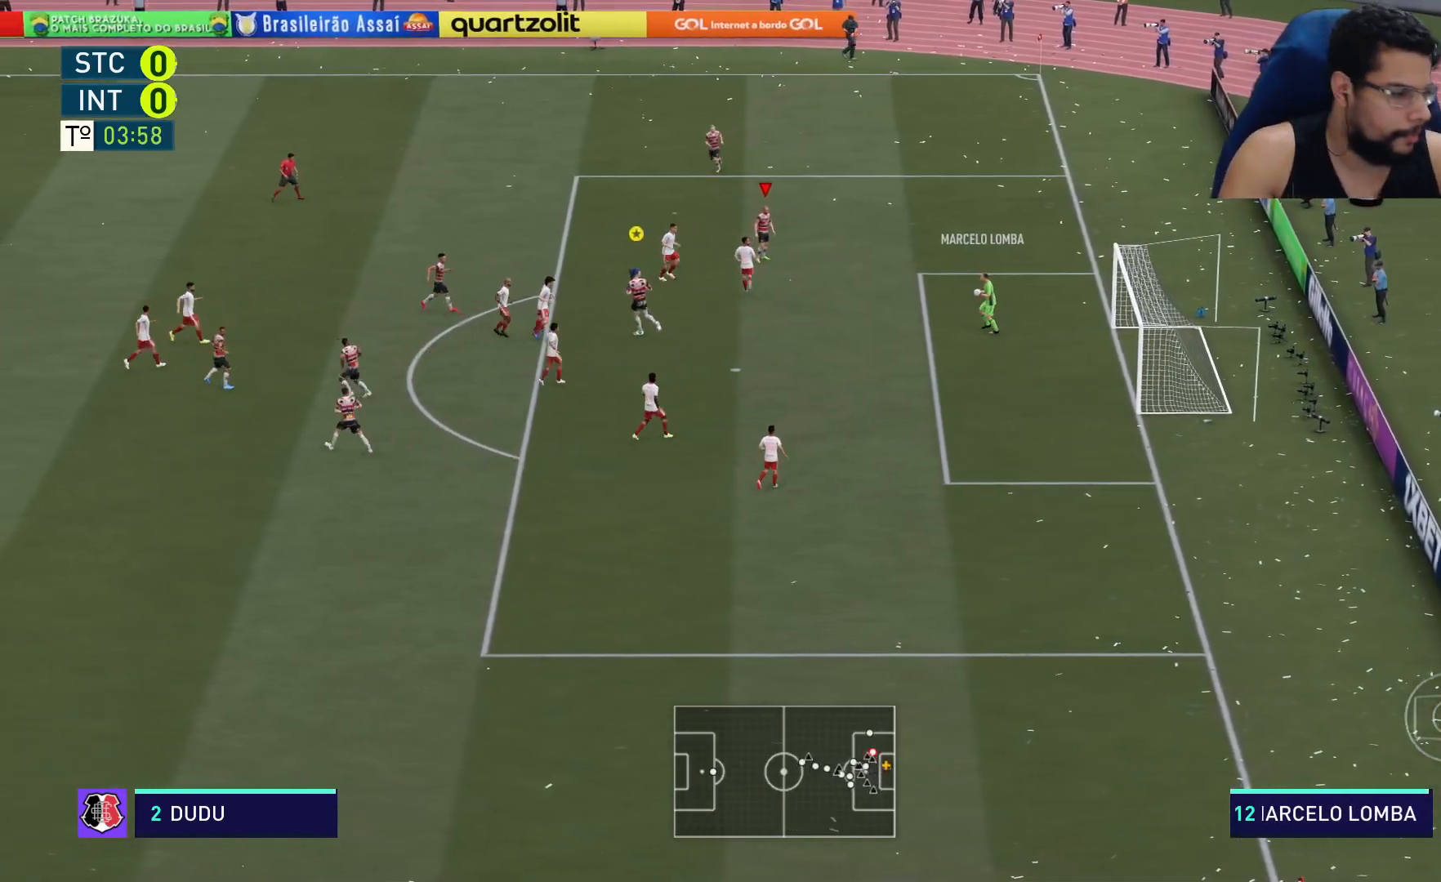
{"dt_ms": 500, "buttons": [], "left_stick": "down-left", "right_stick": "center", "events": [[33, "left_stick", "left"], [417, "left_stick", "down-left"]]}
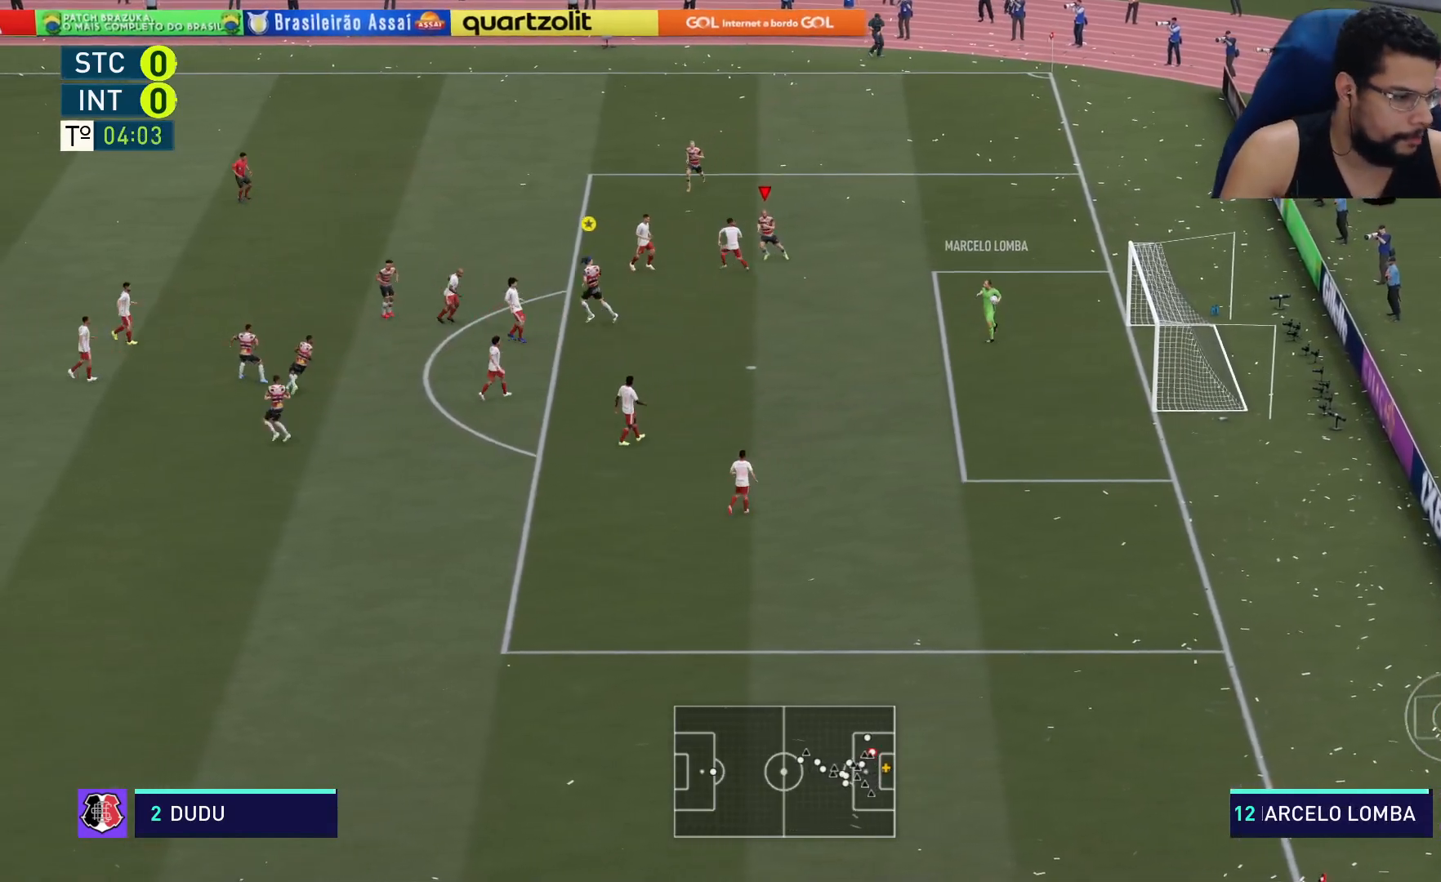
{"dt_ms": 500, "buttons": [], "left_stick": "down-left", "right_stick": "center", "events": []}
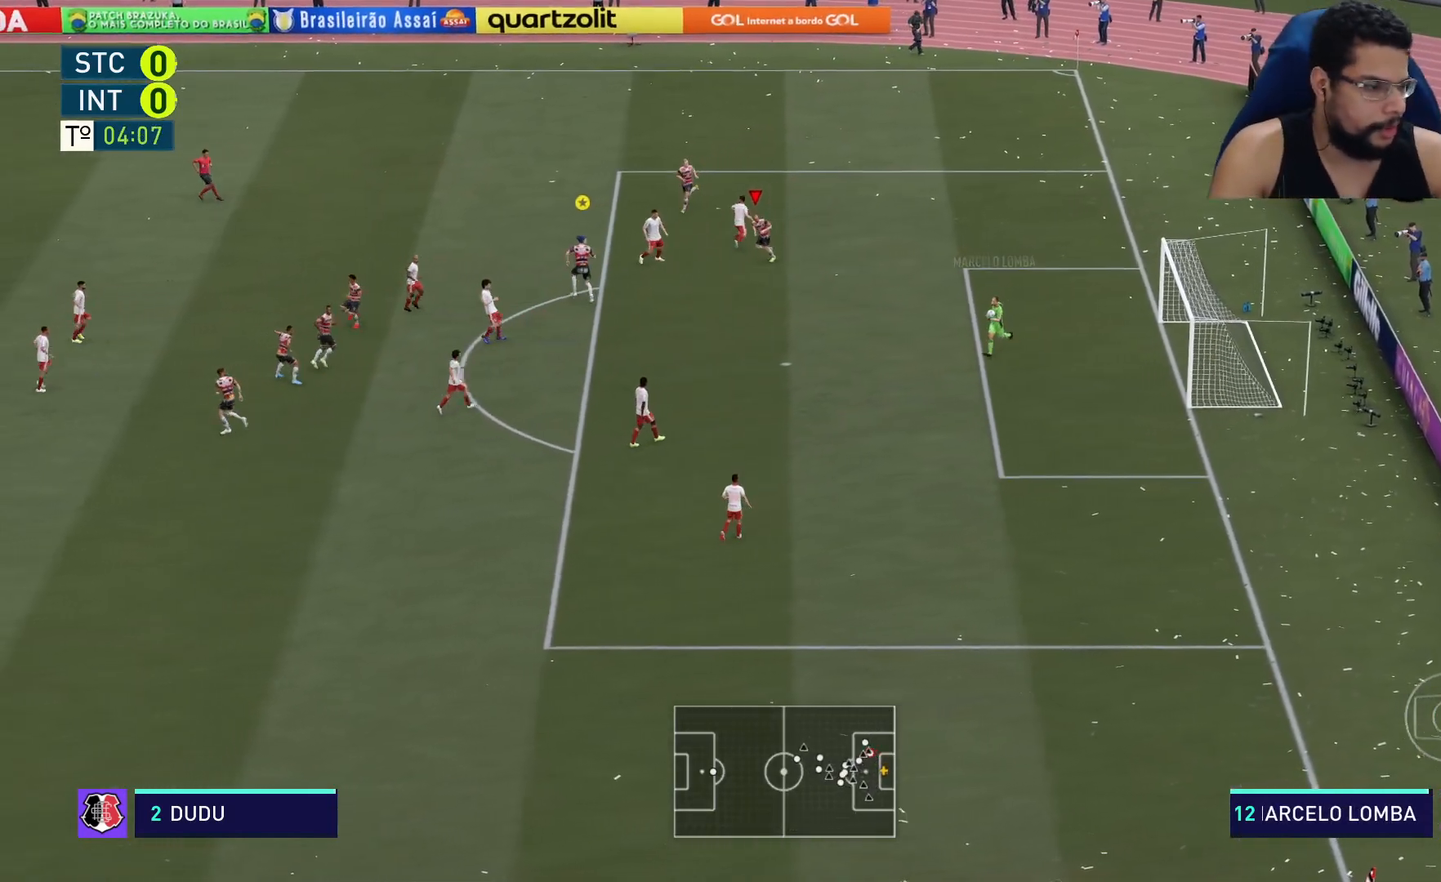
{"dt_ms": 500, "buttons": ["R2"], "left_stick": "down", "right_stick": "center", "events": [[367, "left_stick", "down"], [400, "R2", "down"]]}
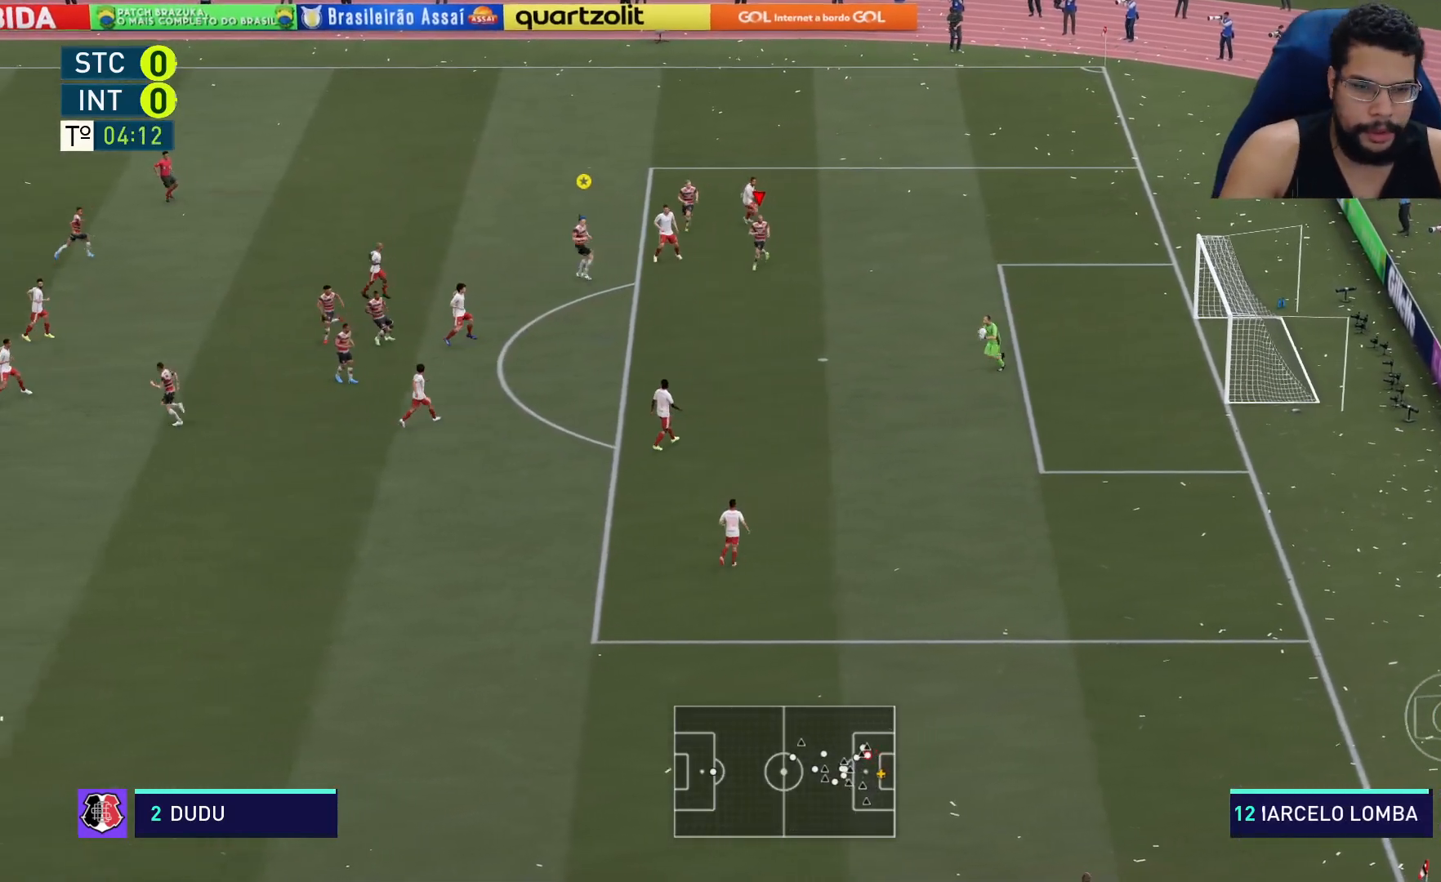
{"dt_ms": 500, "buttons": ["R2"], "left_stick": "down-left", "right_stick": "center", "events": [[67, "left_stick", "down-left"]]}
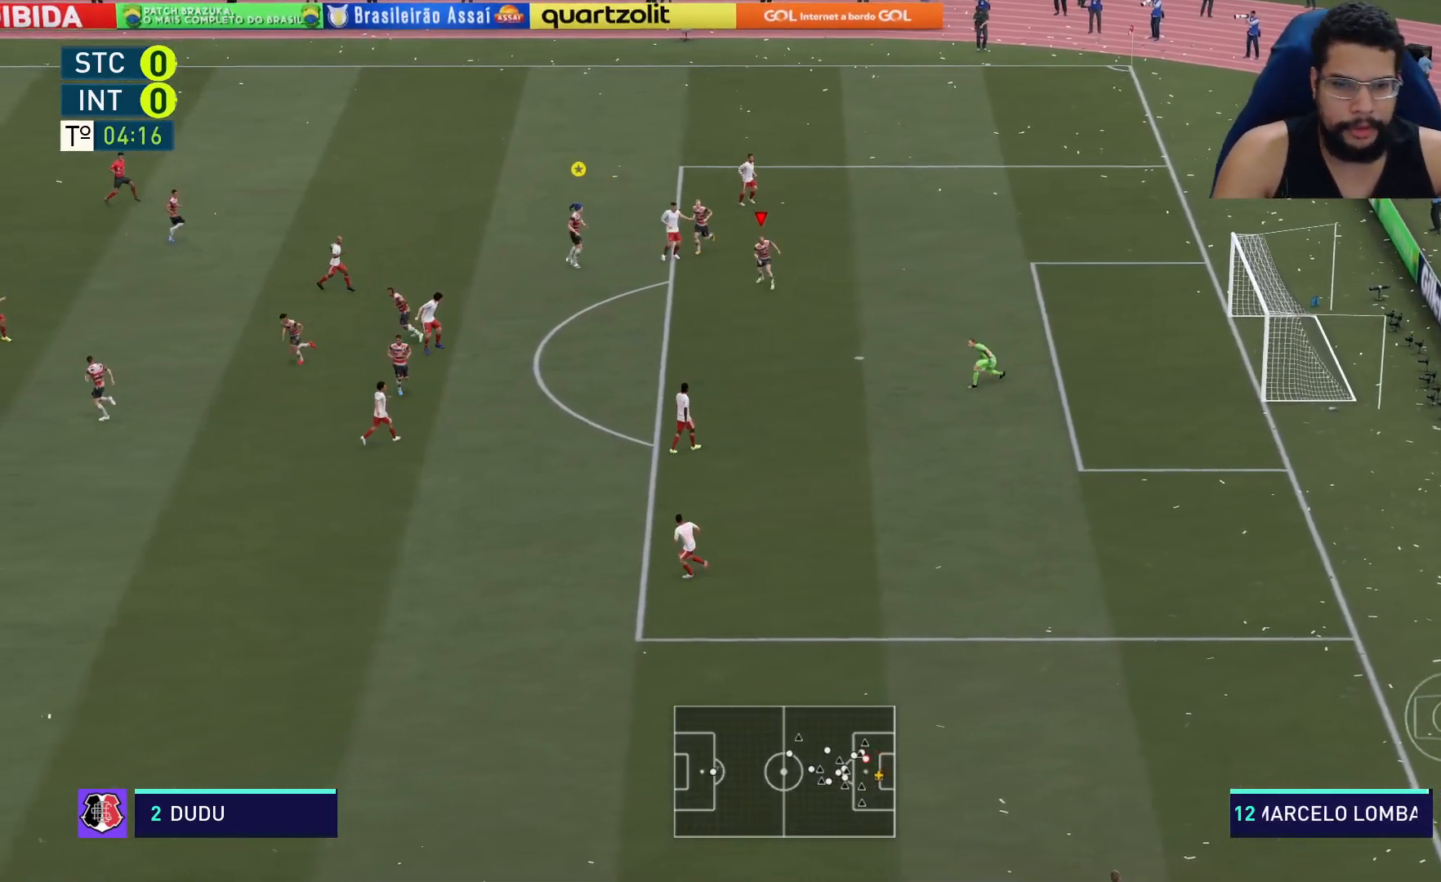
{"dt_ms": 500, "buttons": ["R2"], "left_stick": "down-left", "right_stick": "center", "events": []}
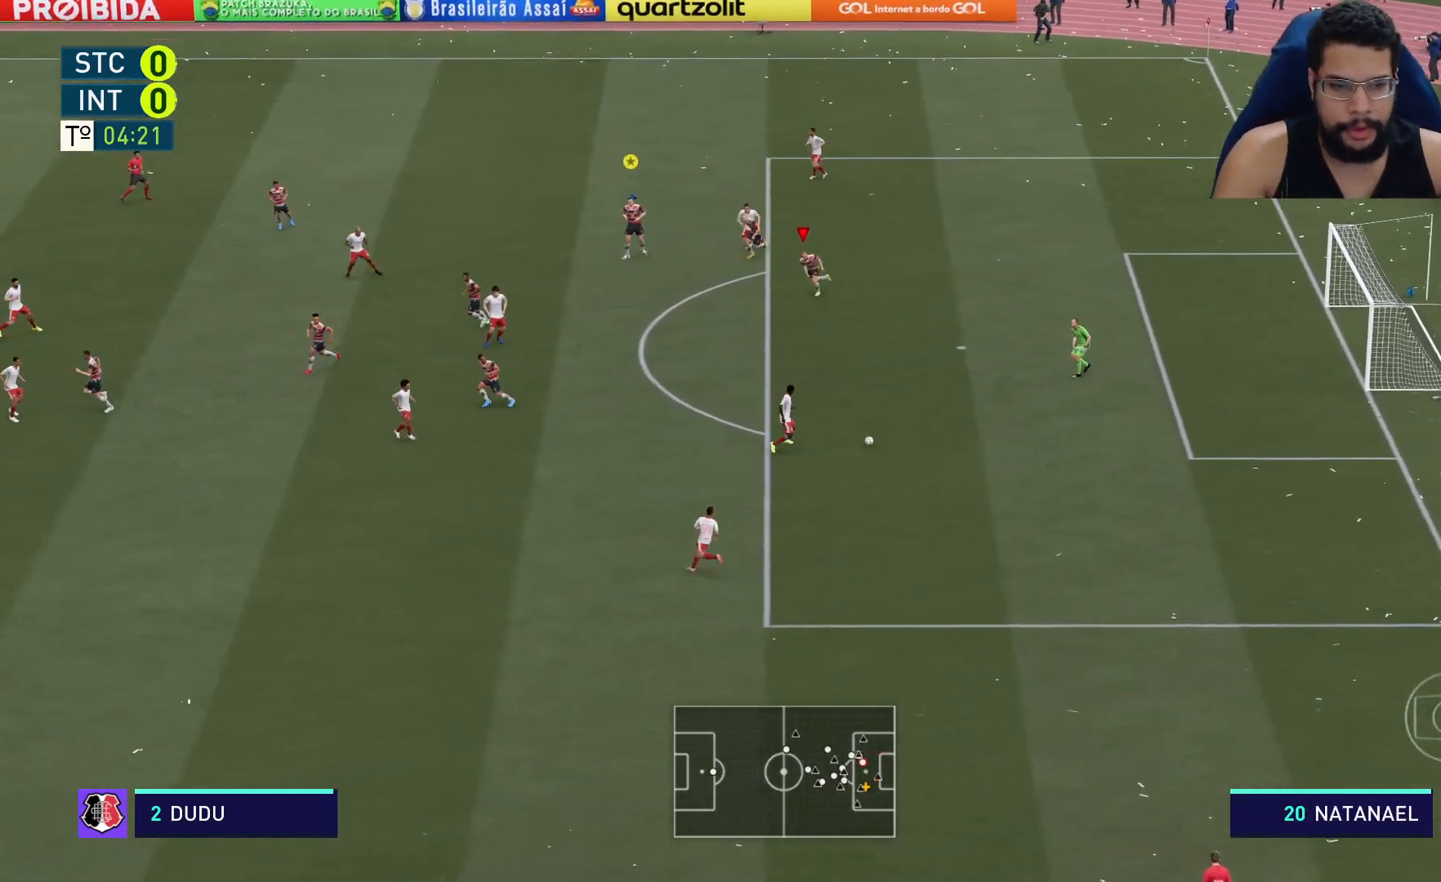
{"dt_ms": 500, "buttons": ["R2"], "left_stick": "down-left", "right_stick": "center", "events": []}
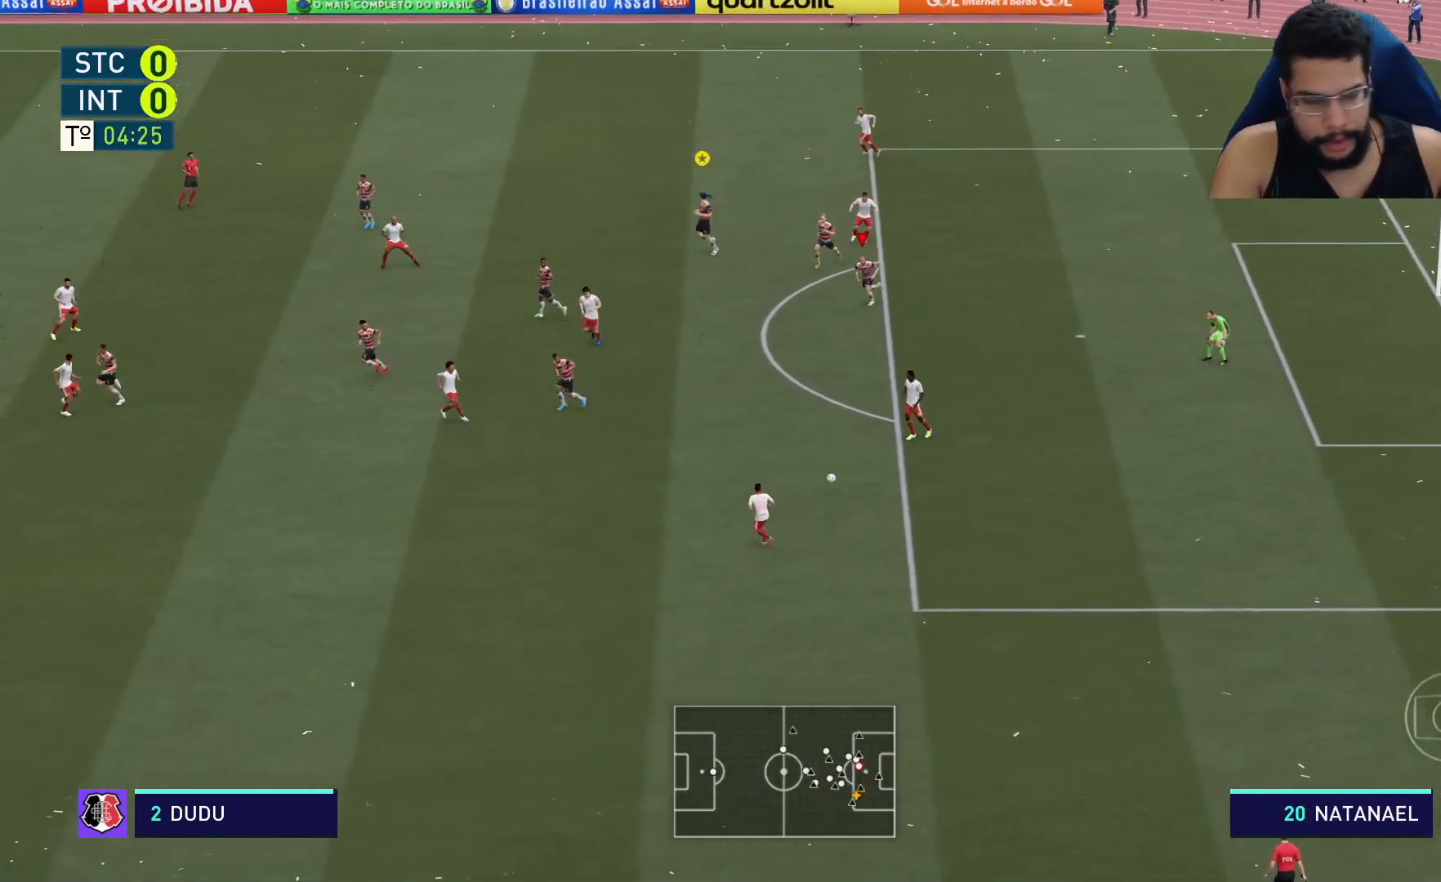
{"dt_ms": 500, "buttons": ["R2"], "left_stick": "down-left", "right_stick": "center", "events": []}
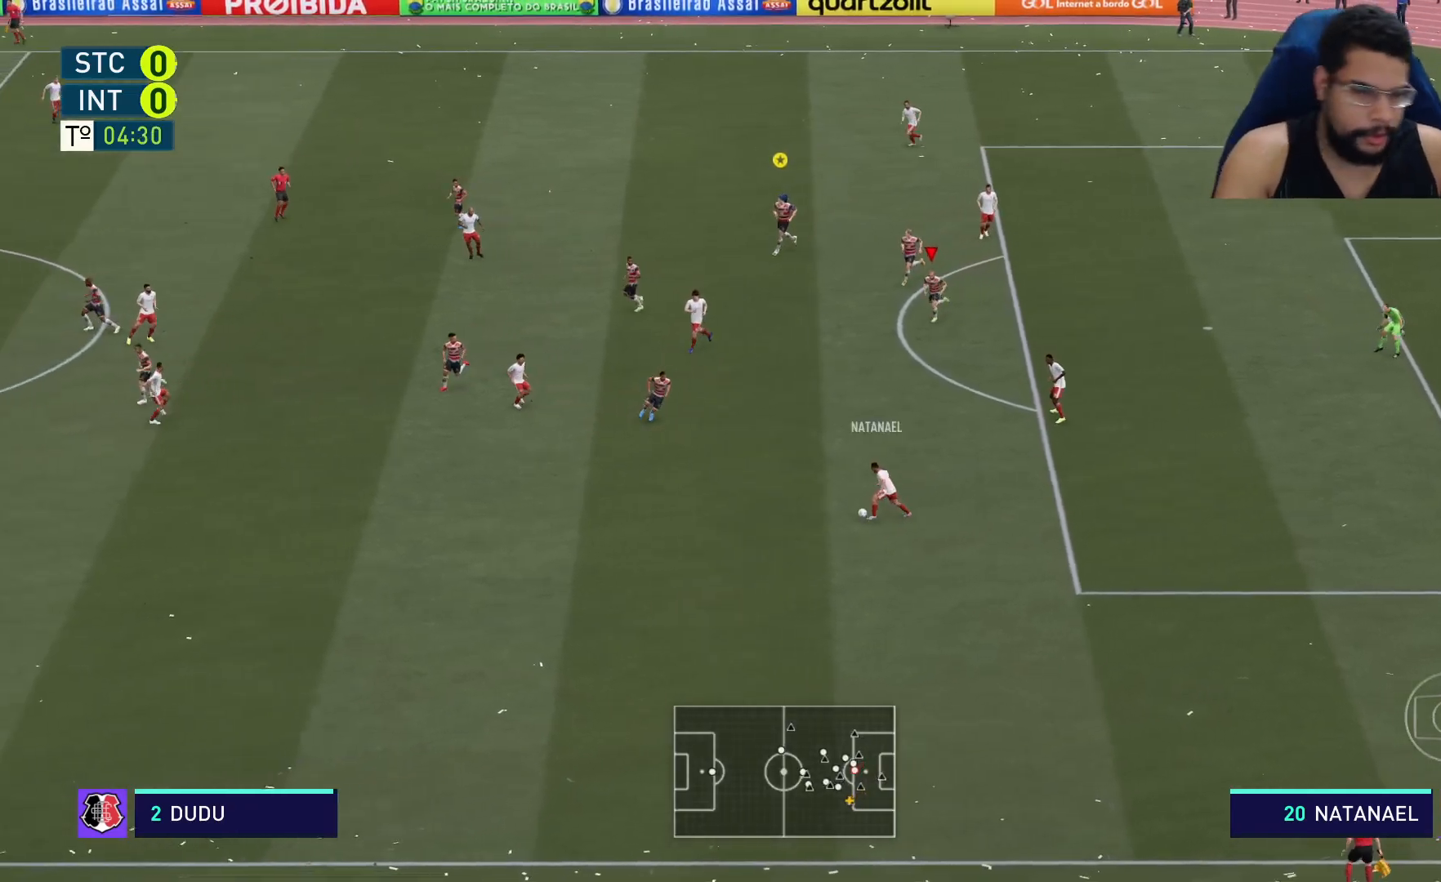
{"dt_ms": 500, "buttons": ["R2"], "left_stick": "down-left", "right_stick": "center", "events": []}
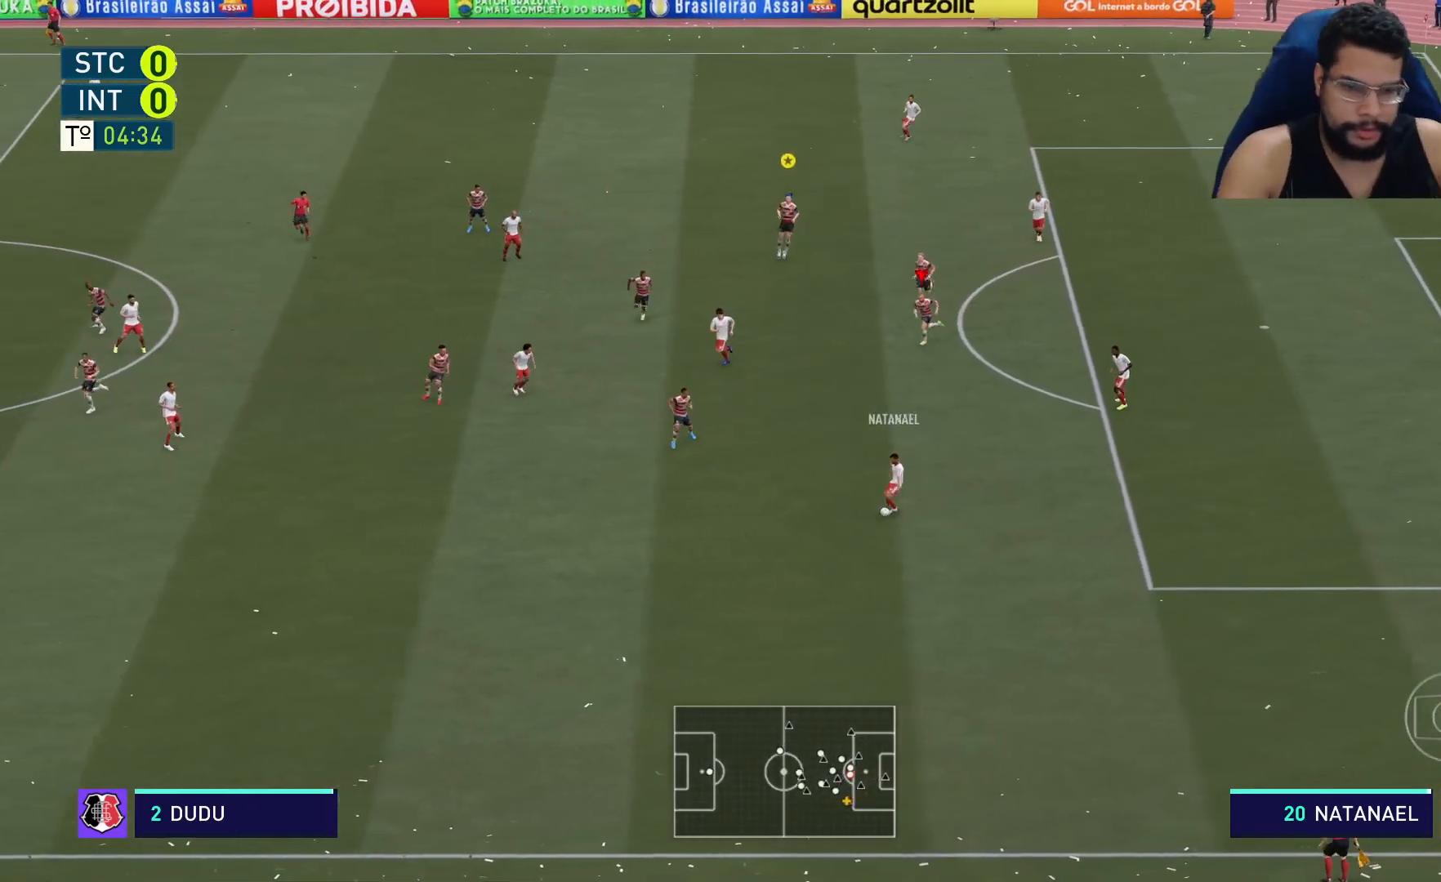
{"dt_ms": 500, "buttons": ["R2"], "left_stick": "down-left", "right_stick": "center", "events": [[267, "L1", "down"], [333, "L1", "up"]]}
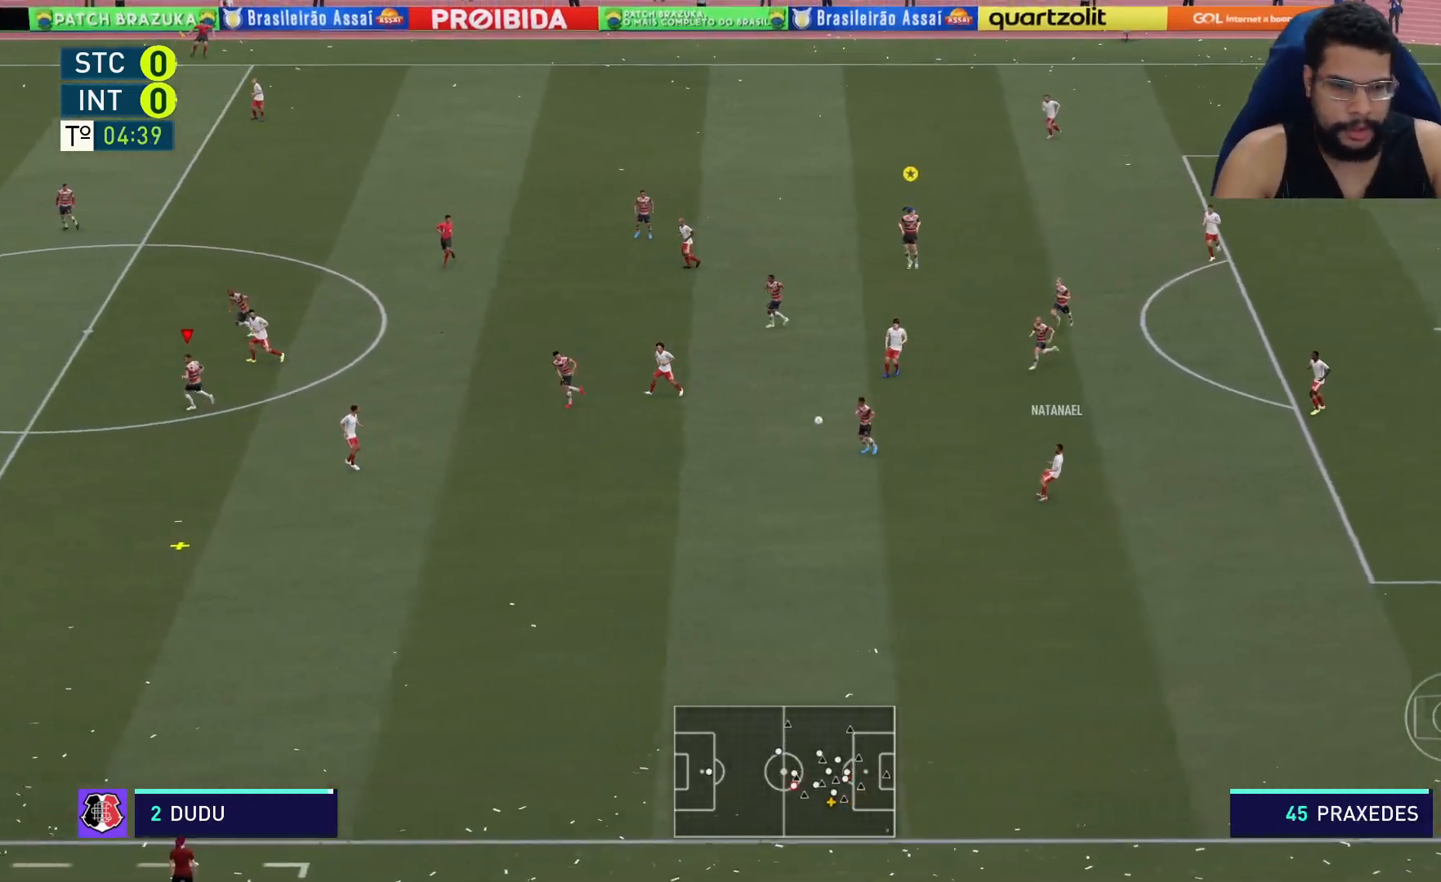
{"dt_ms": 500, "buttons": ["R2"], "left_stick": "down", "right_stick": "center", "events": [[467, "left_stick", "down"]]}
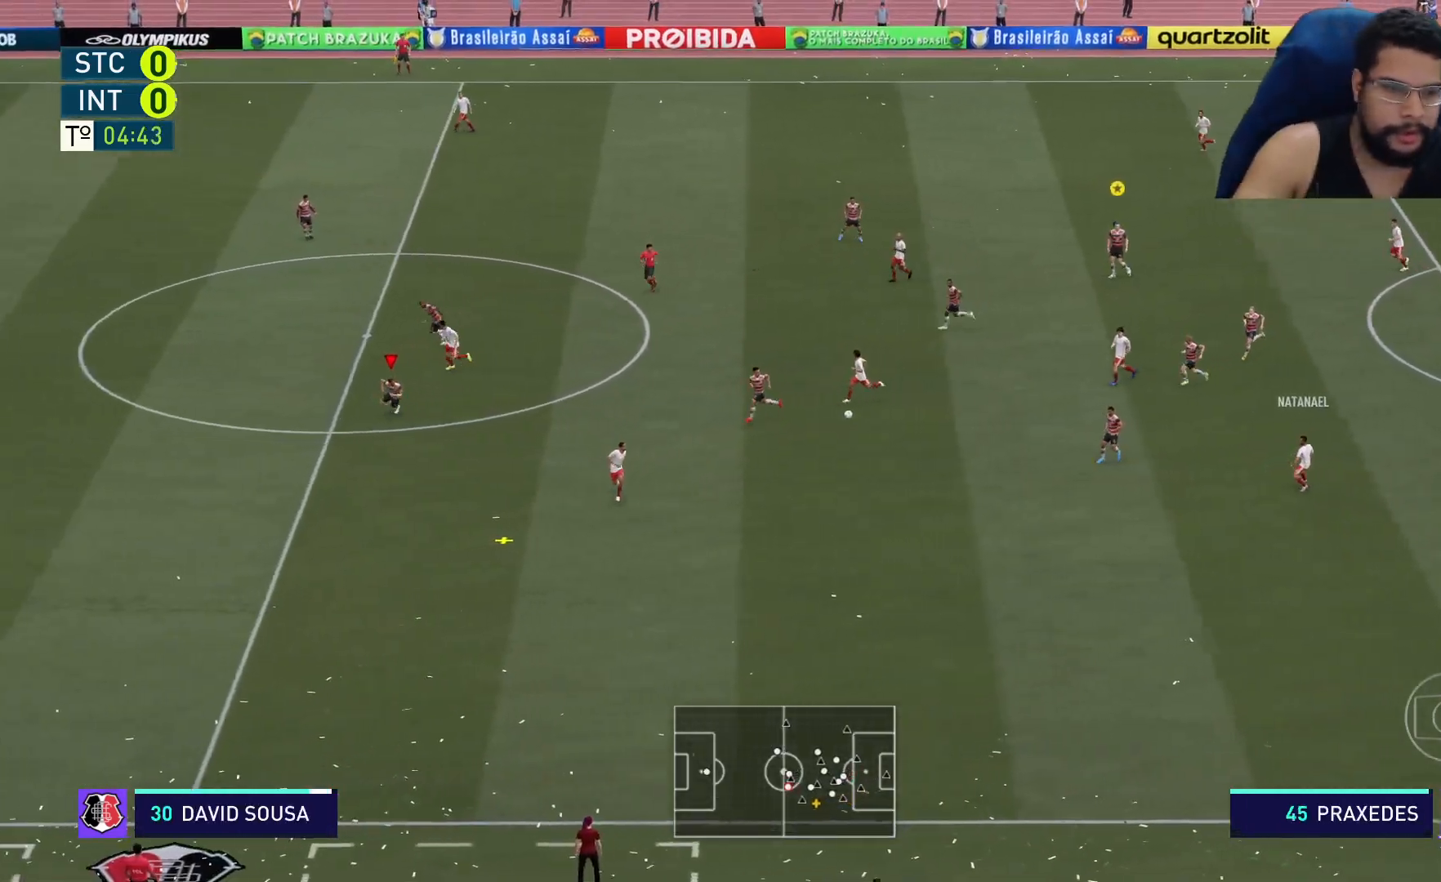
{"dt_ms": 500, "buttons": ["R2"], "left_stick": "down", "right_stick": "center", "events": []}
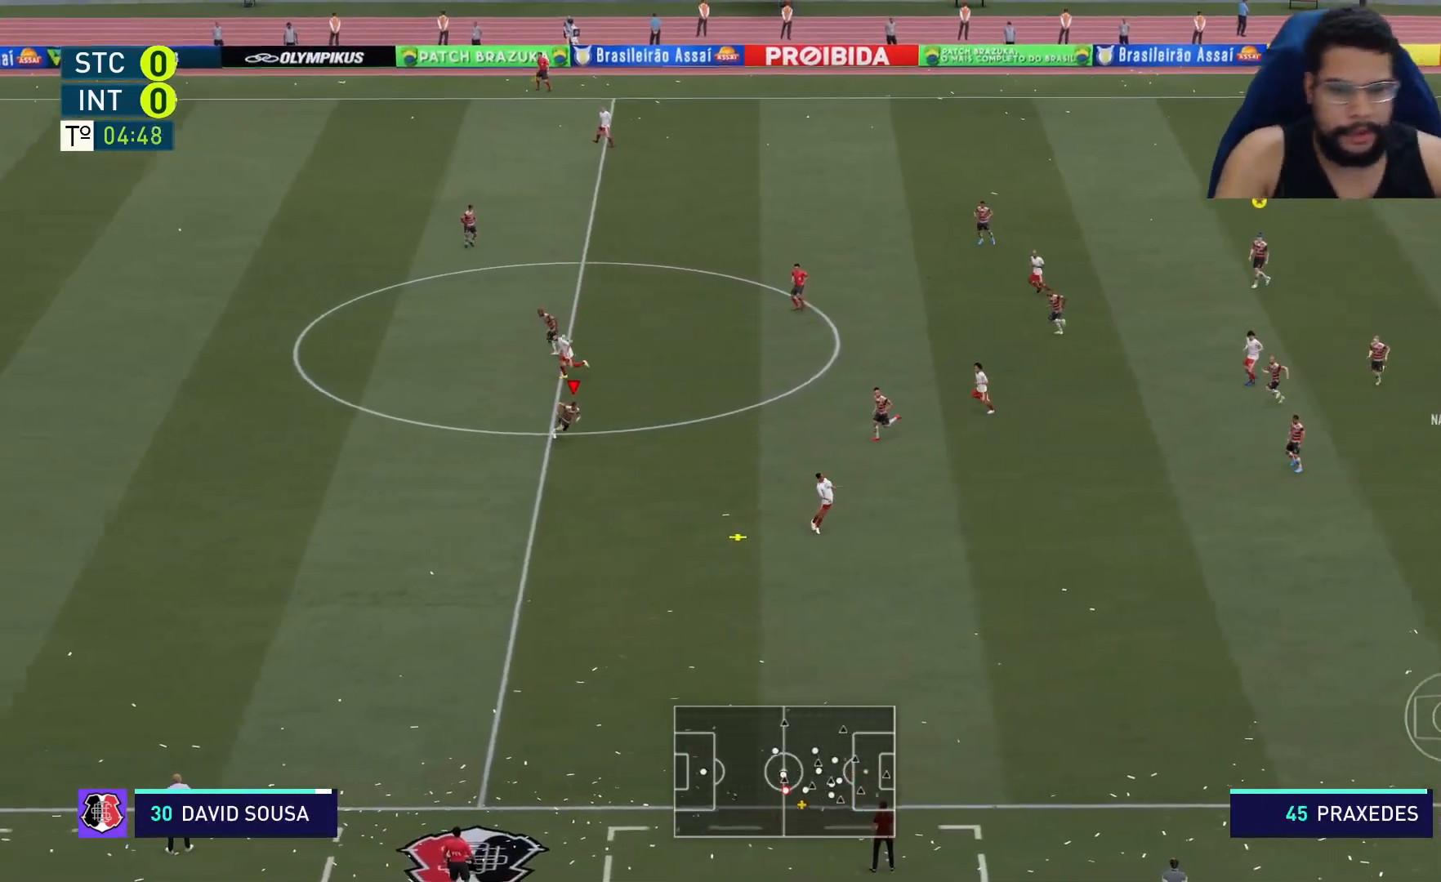
{"dt_ms": 500, "buttons": ["R2"], "left_stick": "down", "right_stick": "center", "events": []}
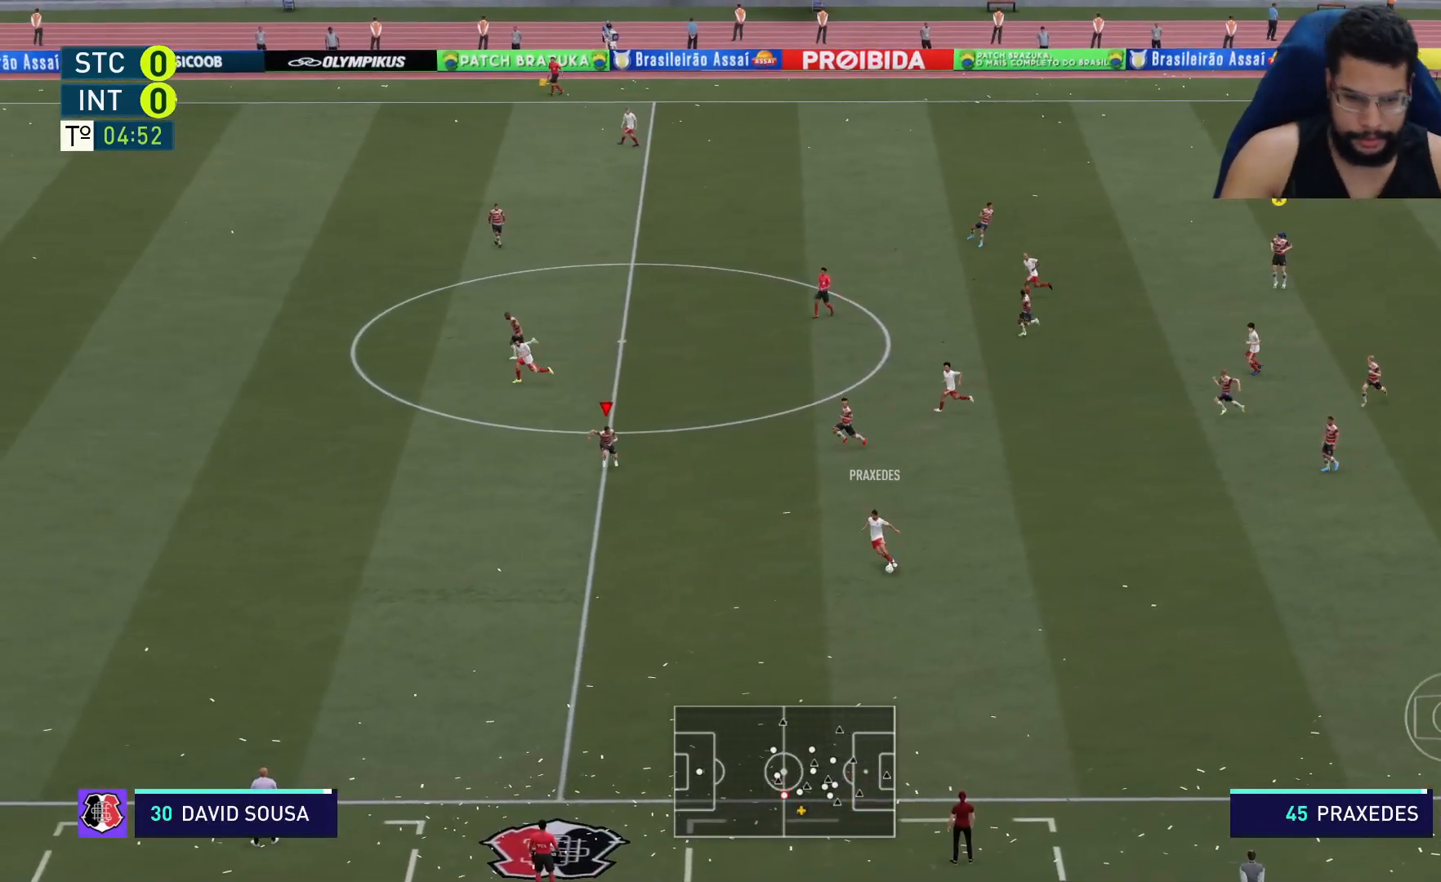
{"dt_ms": 500, "buttons": ["R2"], "left_stick": "down", "right_stick": "center", "events": []}
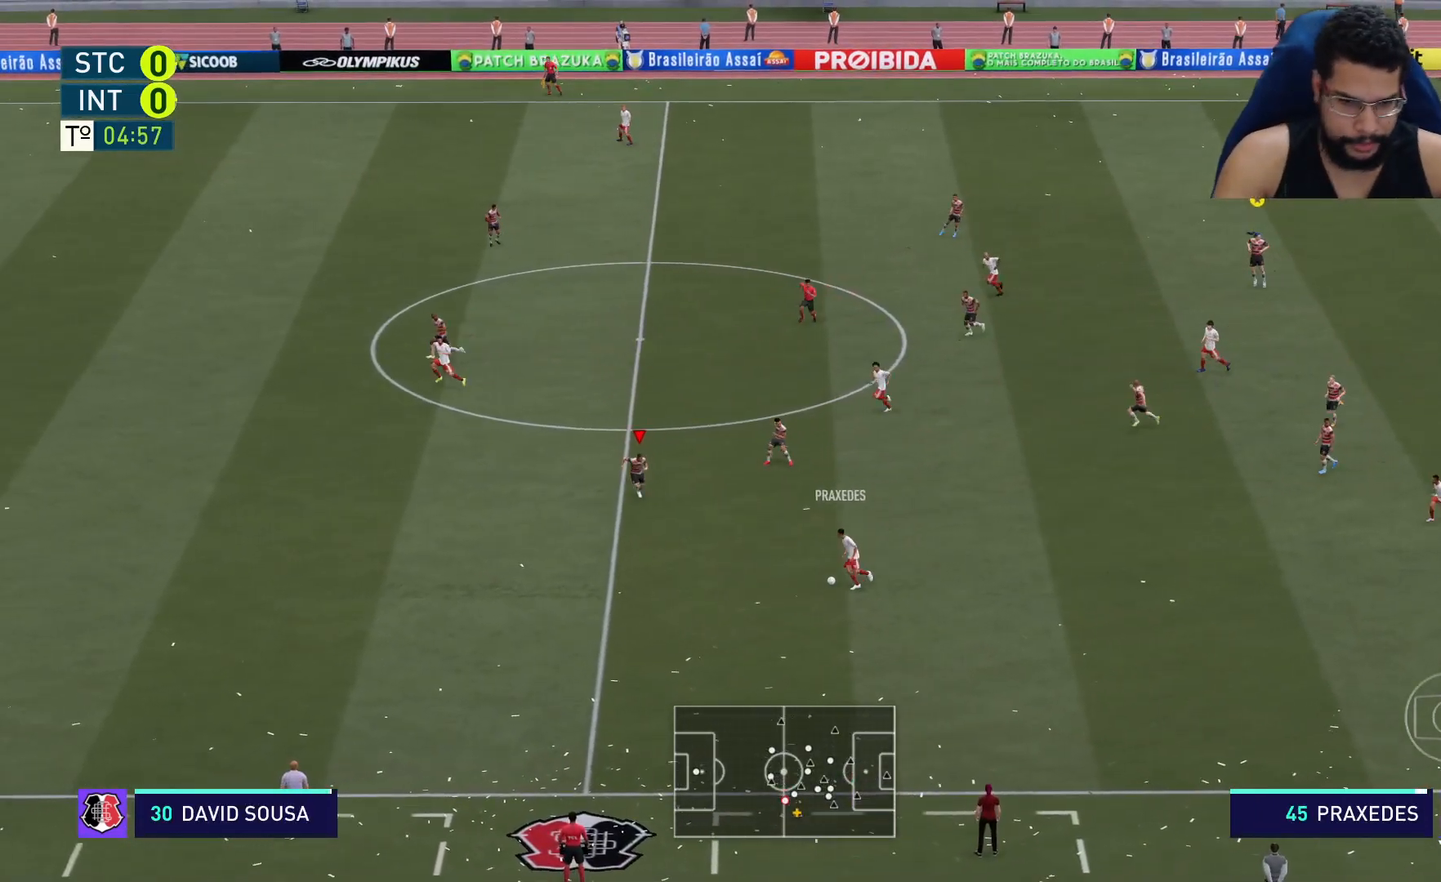
{"dt_ms": 500, "buttons": ["R2"], "left_stick": "down", "right_stick": "center", "events": []}
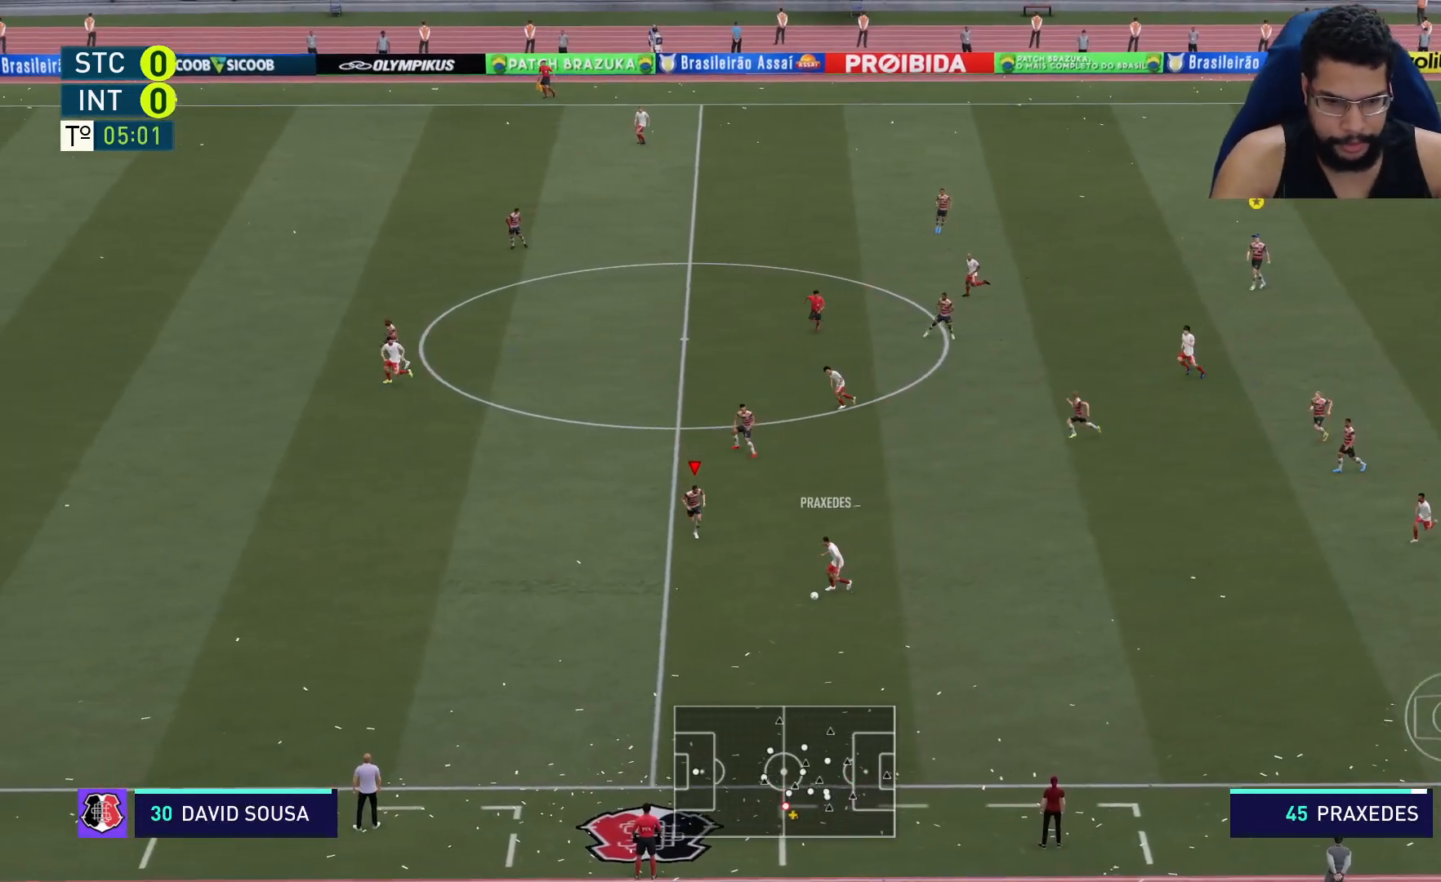
{"dt_ms": 500, "buttons": ["R2"], "left_stick": "down", "right_stick": "center", "events": []}